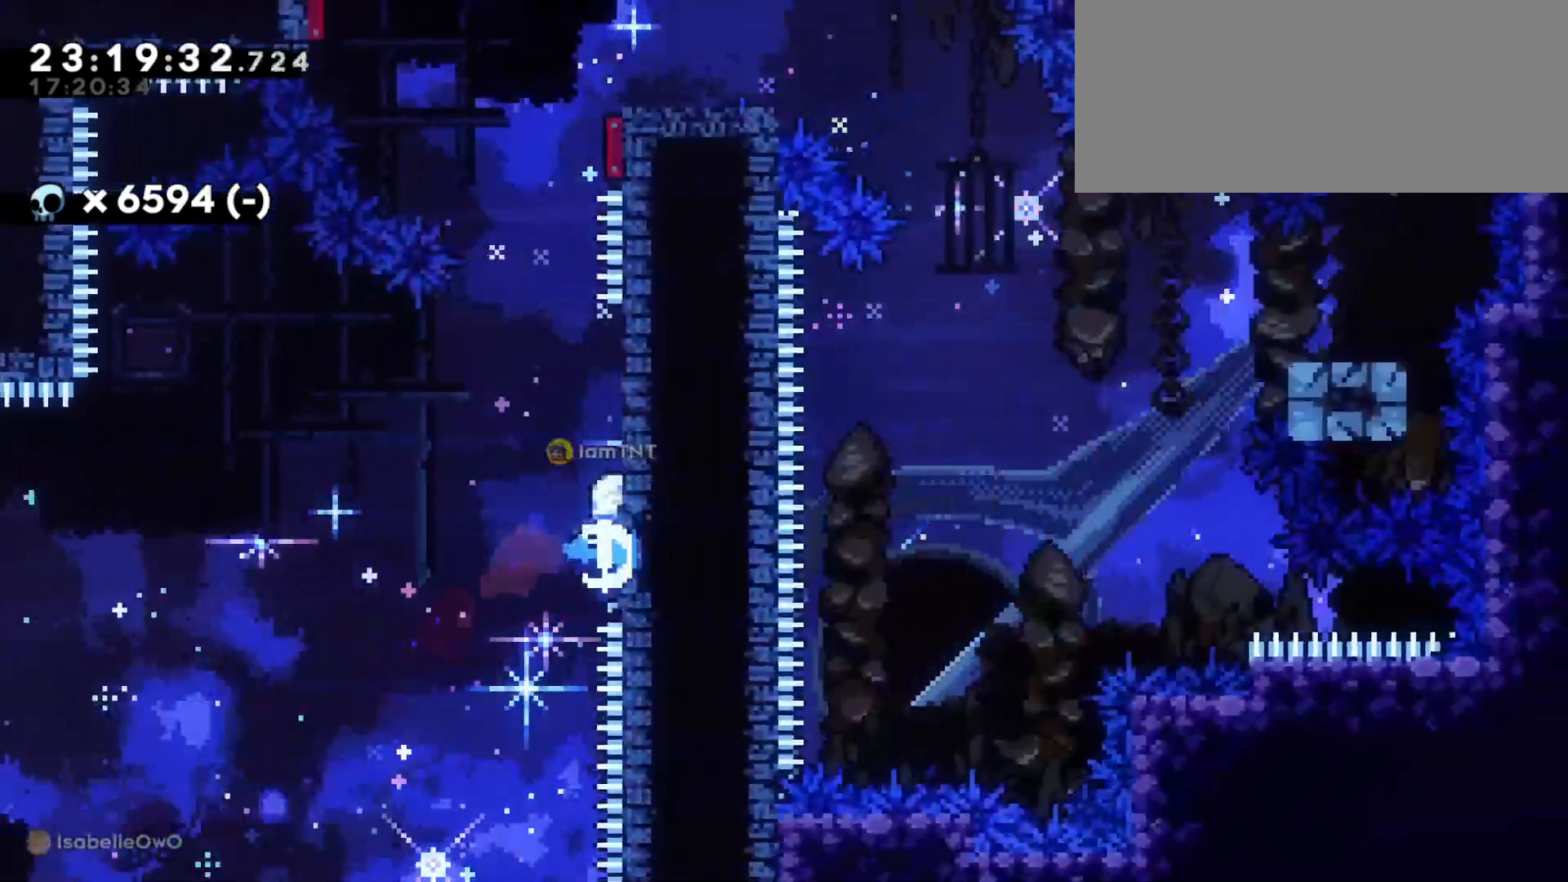
Gameplay with keyboard; each line is a JSON object with the keys held at the frame after it. "events" lists presses ("down") and releases ("up") of "a", "d", "dash", "demo", "grab", "jump", "jump2", "s" and "w" between this image and that frame as [ms after this image, input, new state], when the widget could be followed in between. No other keys are recorded. Mouse input is not recorded. Key names are as the overlay labels them; some are game actions (e.g. jump) rather than physical keys. Not read: grab2.
{"keys": ["d", "jump"], "events": [[66, "dash", "up"], [100, "jump", "down"], [100, "w", "up"], [116, "d", "down"]]}
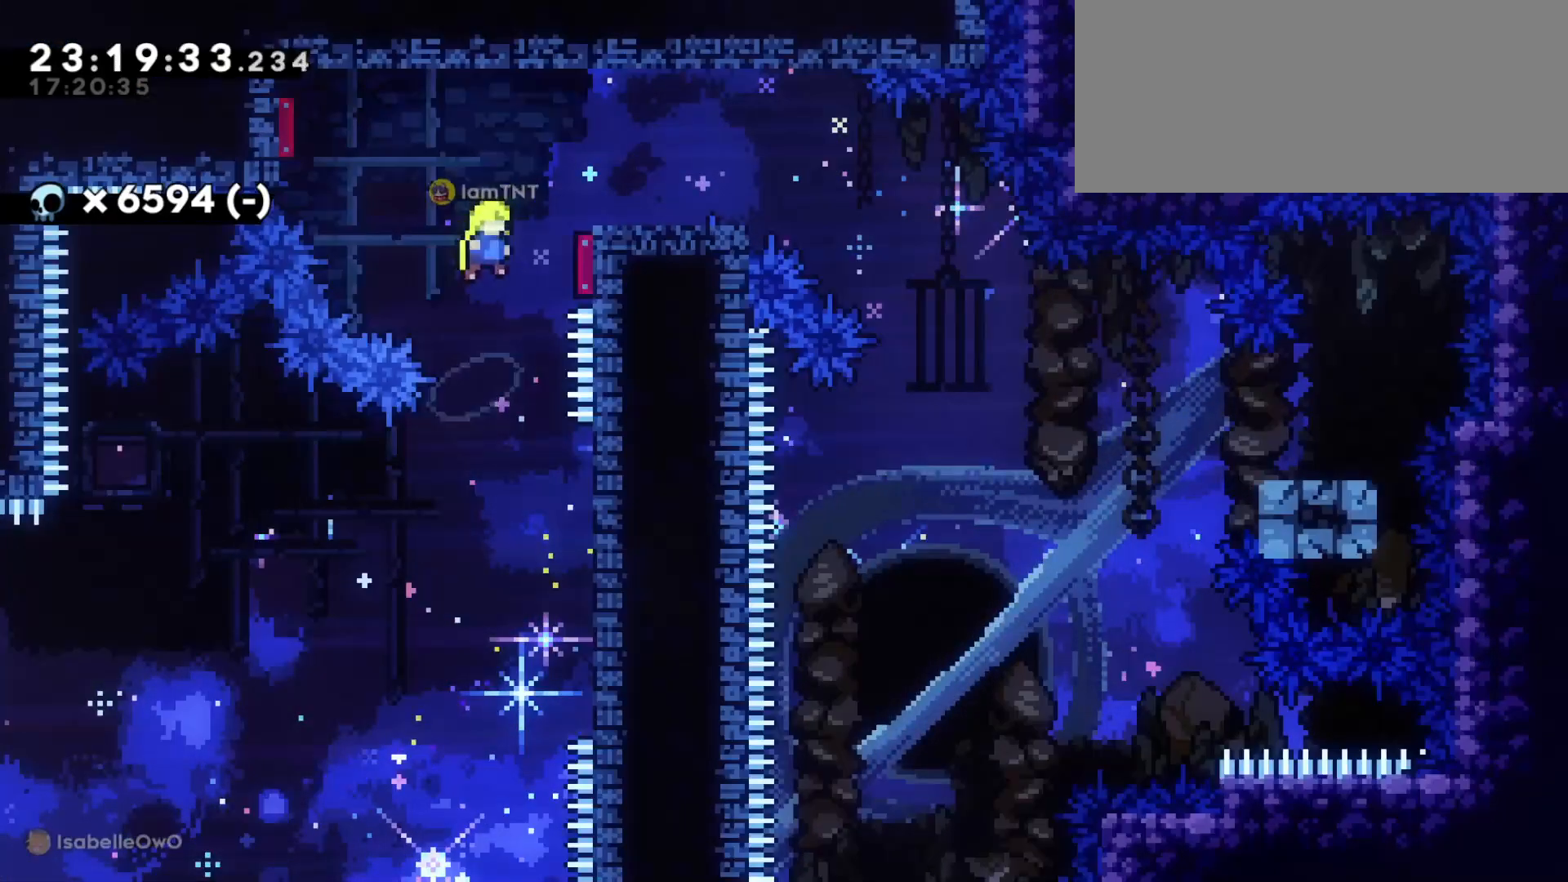
{"keys": ["d"], "events": [[183, "jump", "up"]]}
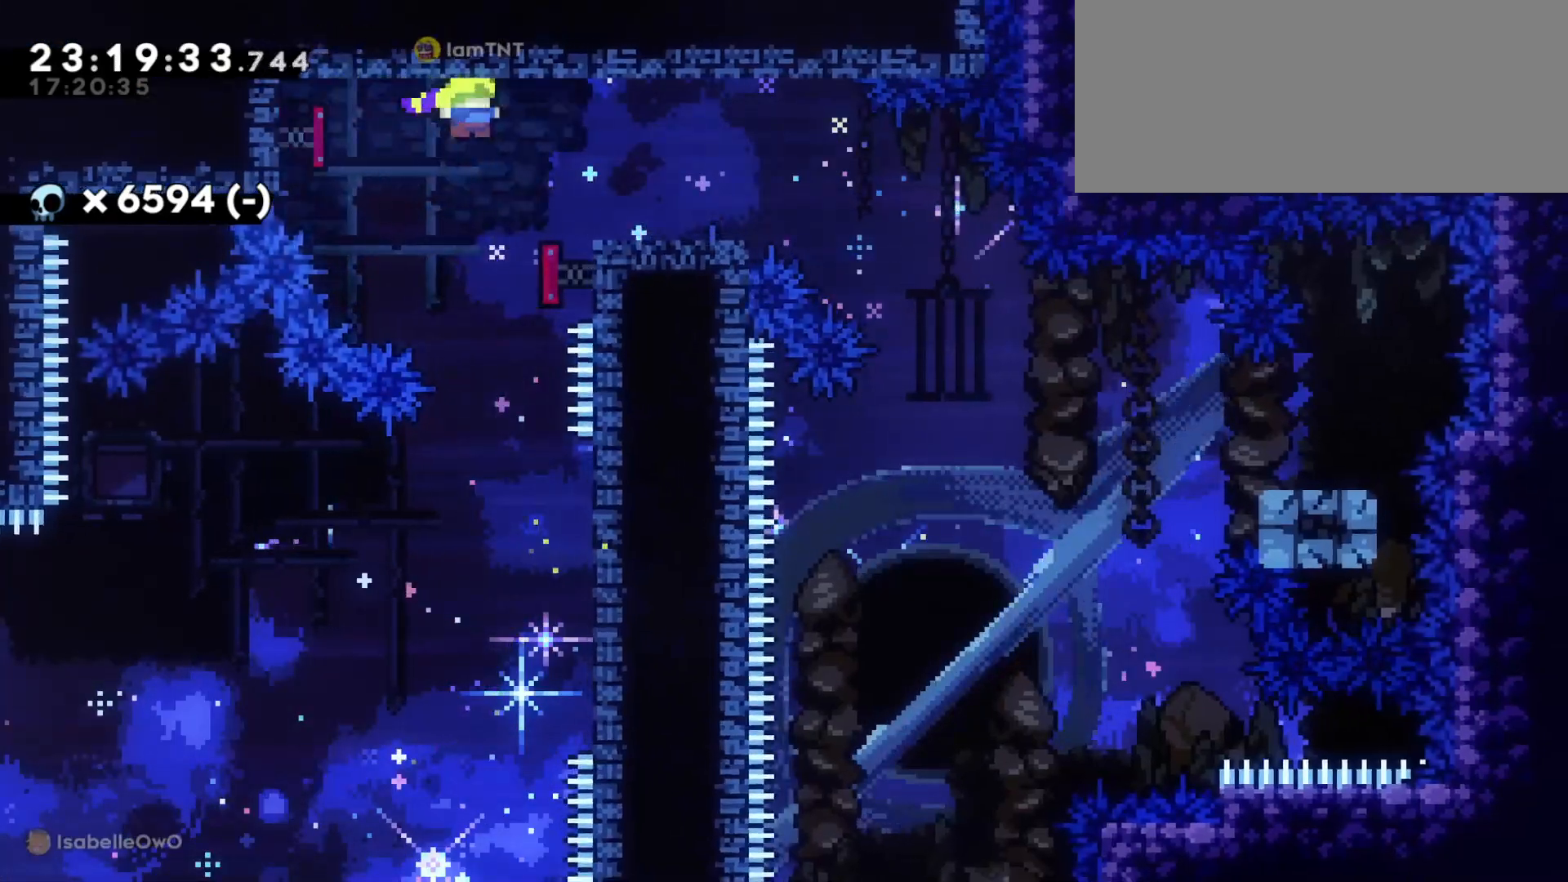
{"keys": ["d", "s"], "events": [[33, "s", "down"], [50, "dash", "down"], [216, "jump", "down"], [233, "dash", "up"], [300, "dash", "down"], [350, "jump", "up"], [450, "dash", "up"]]}
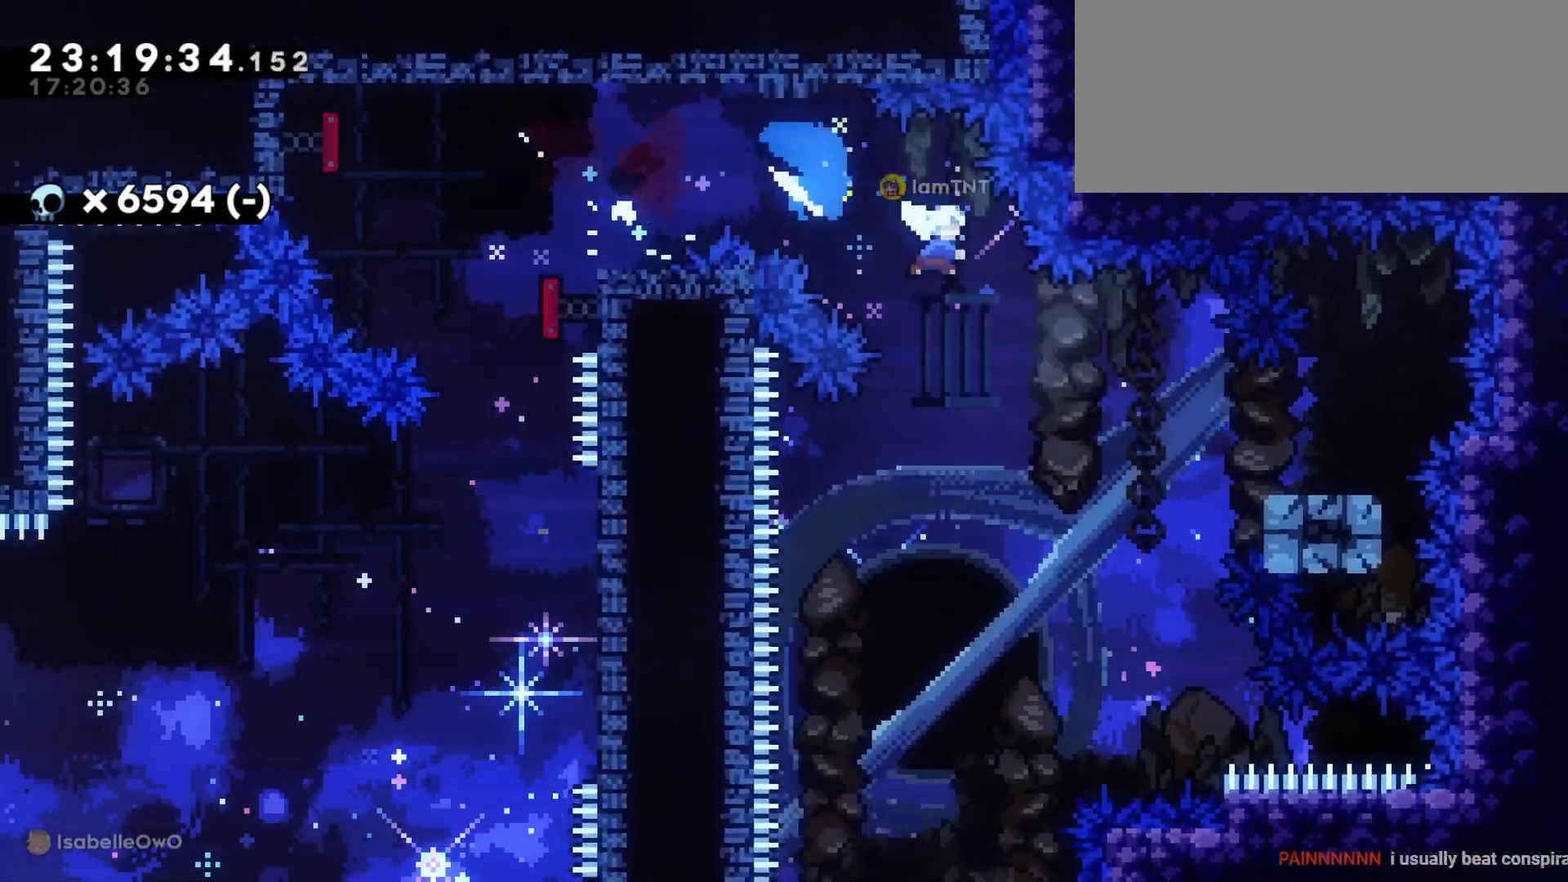
{"keys": ["a", "s"], "events": [[133, "dash", "down"], [300, "a", "down"], [300, "dash", "up"], [316, "jump", "down"], [333, "d", "up"], [466, "jump", "up"]]}
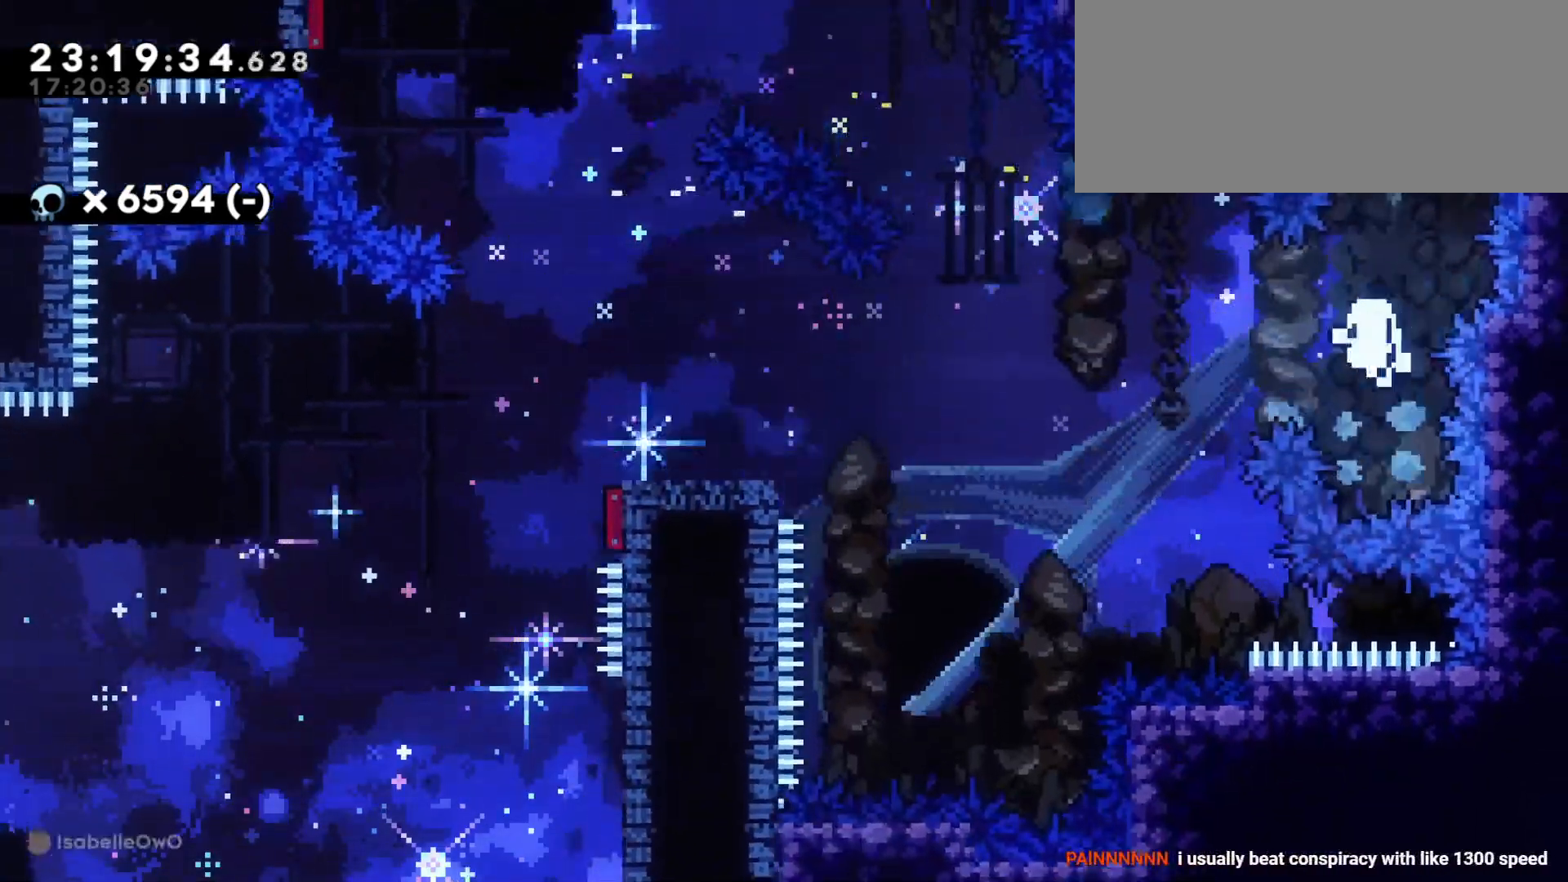
{"keys": [], "events": [[83, "s", "up"], [100, "a", "up"]]}
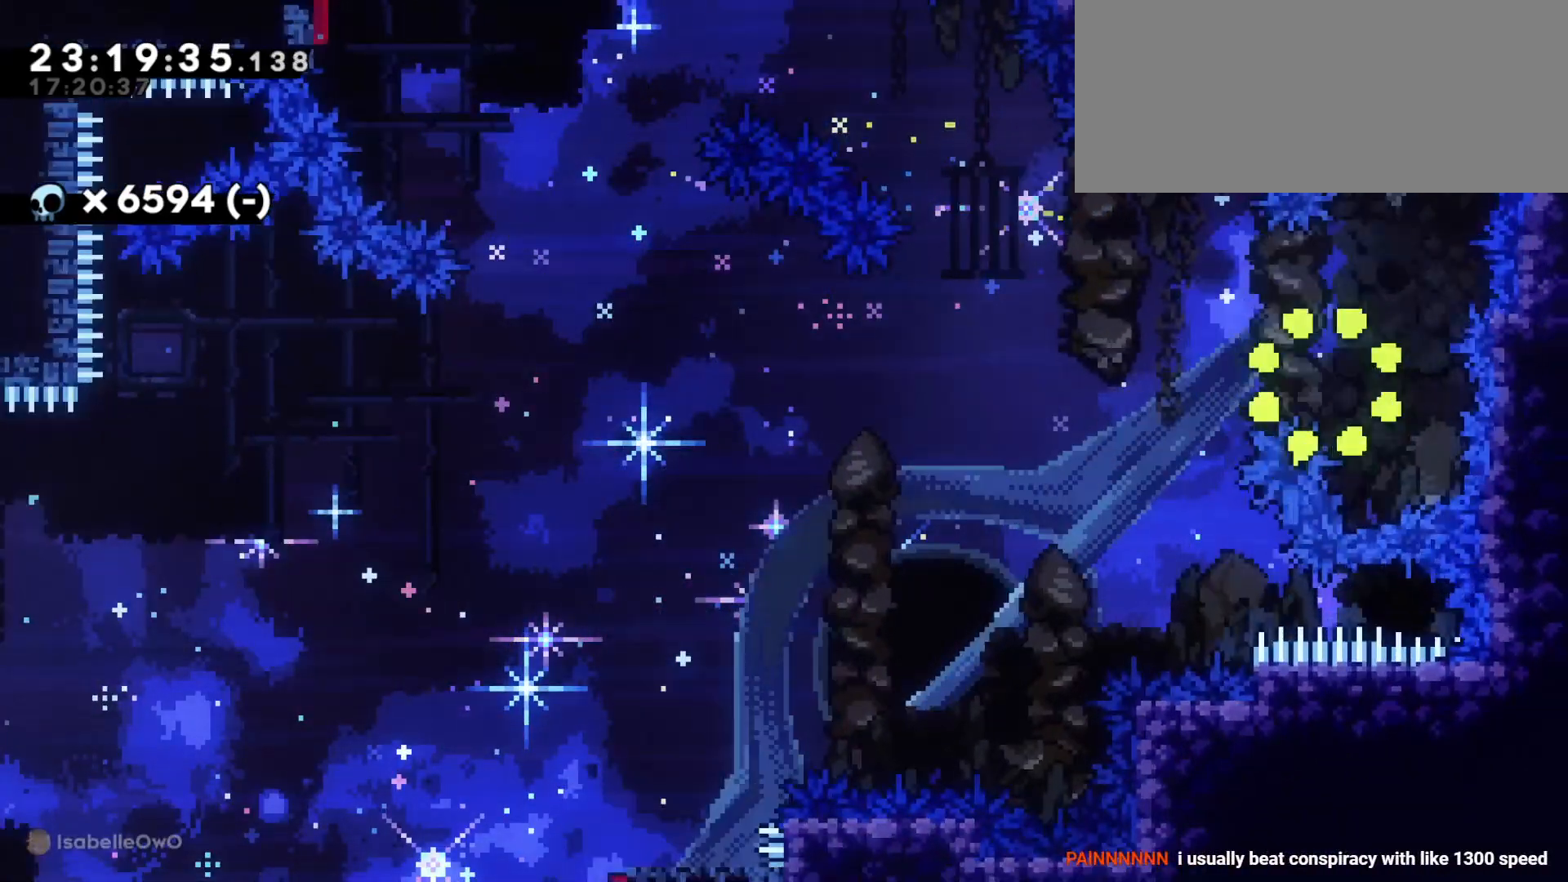
{"keys": [], "events": []}
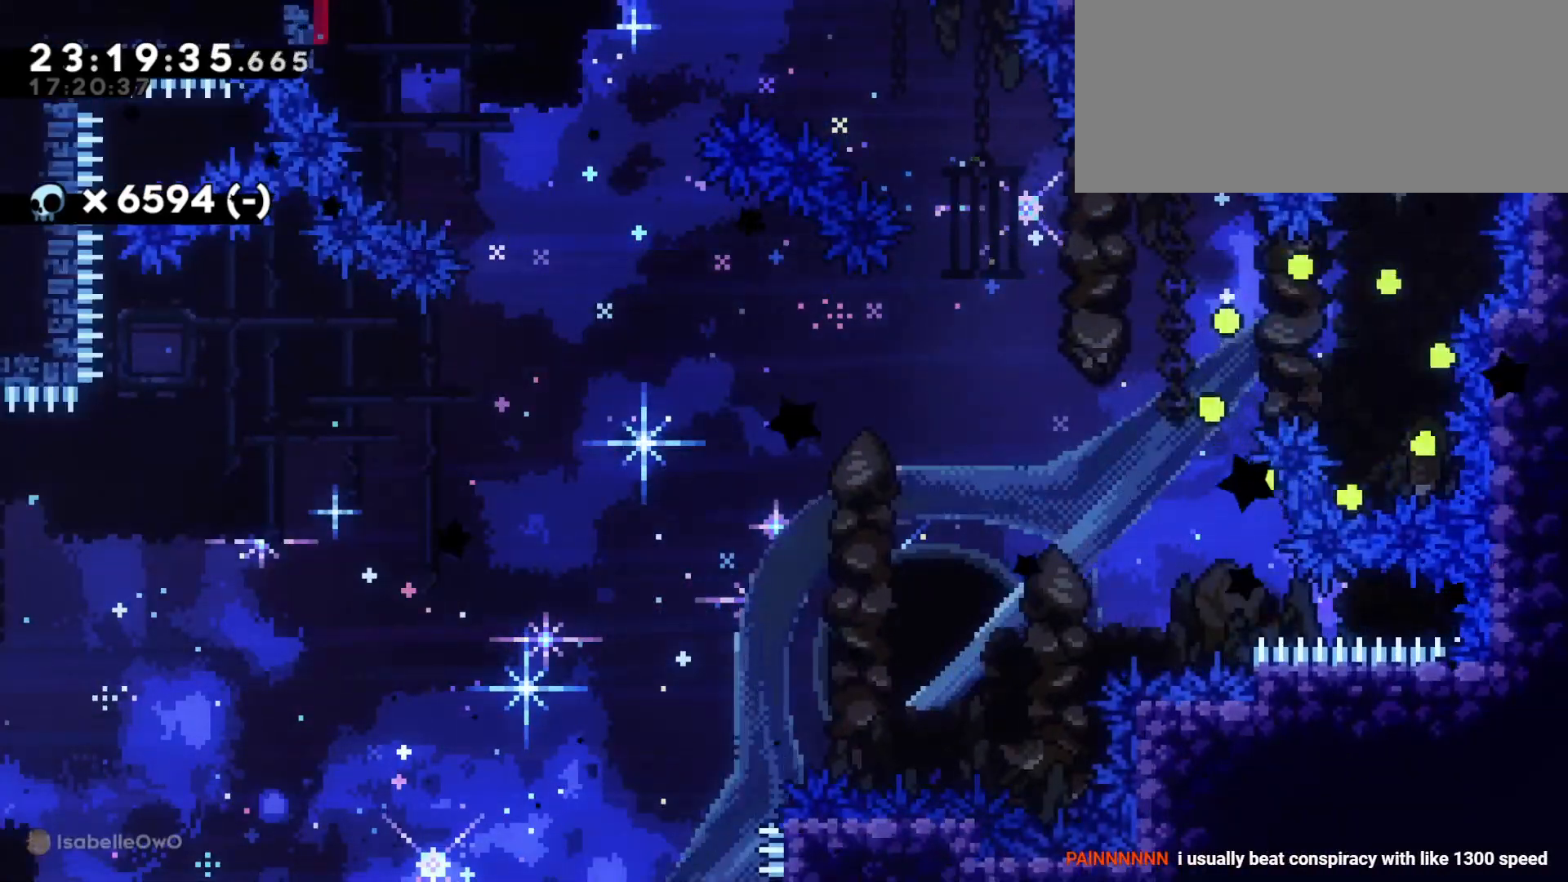
{"keys": ["d", "s"], "events": [[383, "s", "down"], [400, "d", "down"]]}
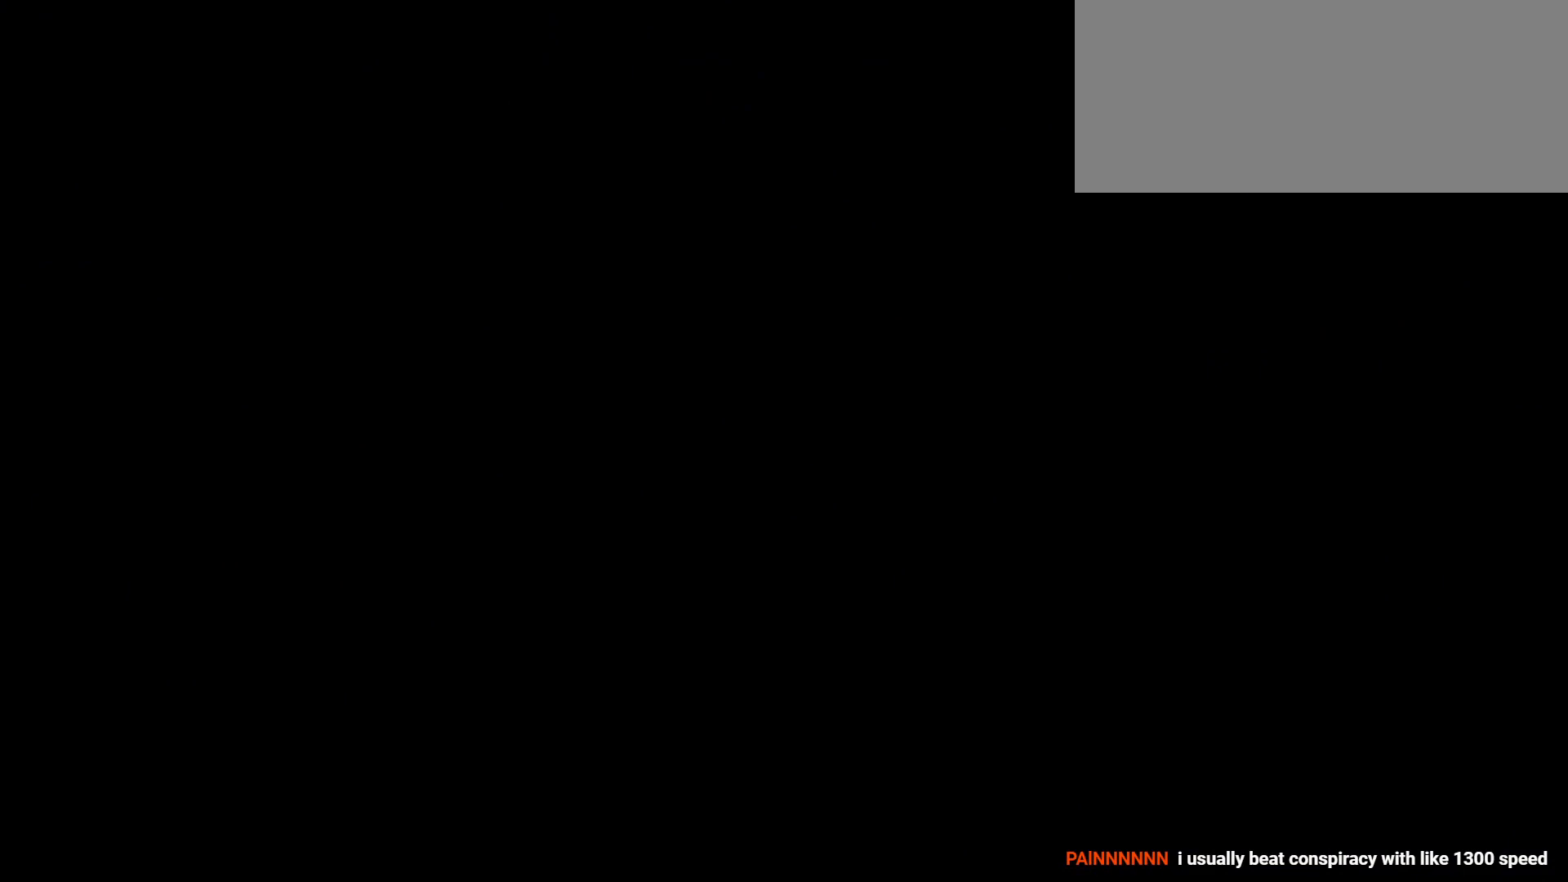
{"keys": ["d", "s"], "events": []}
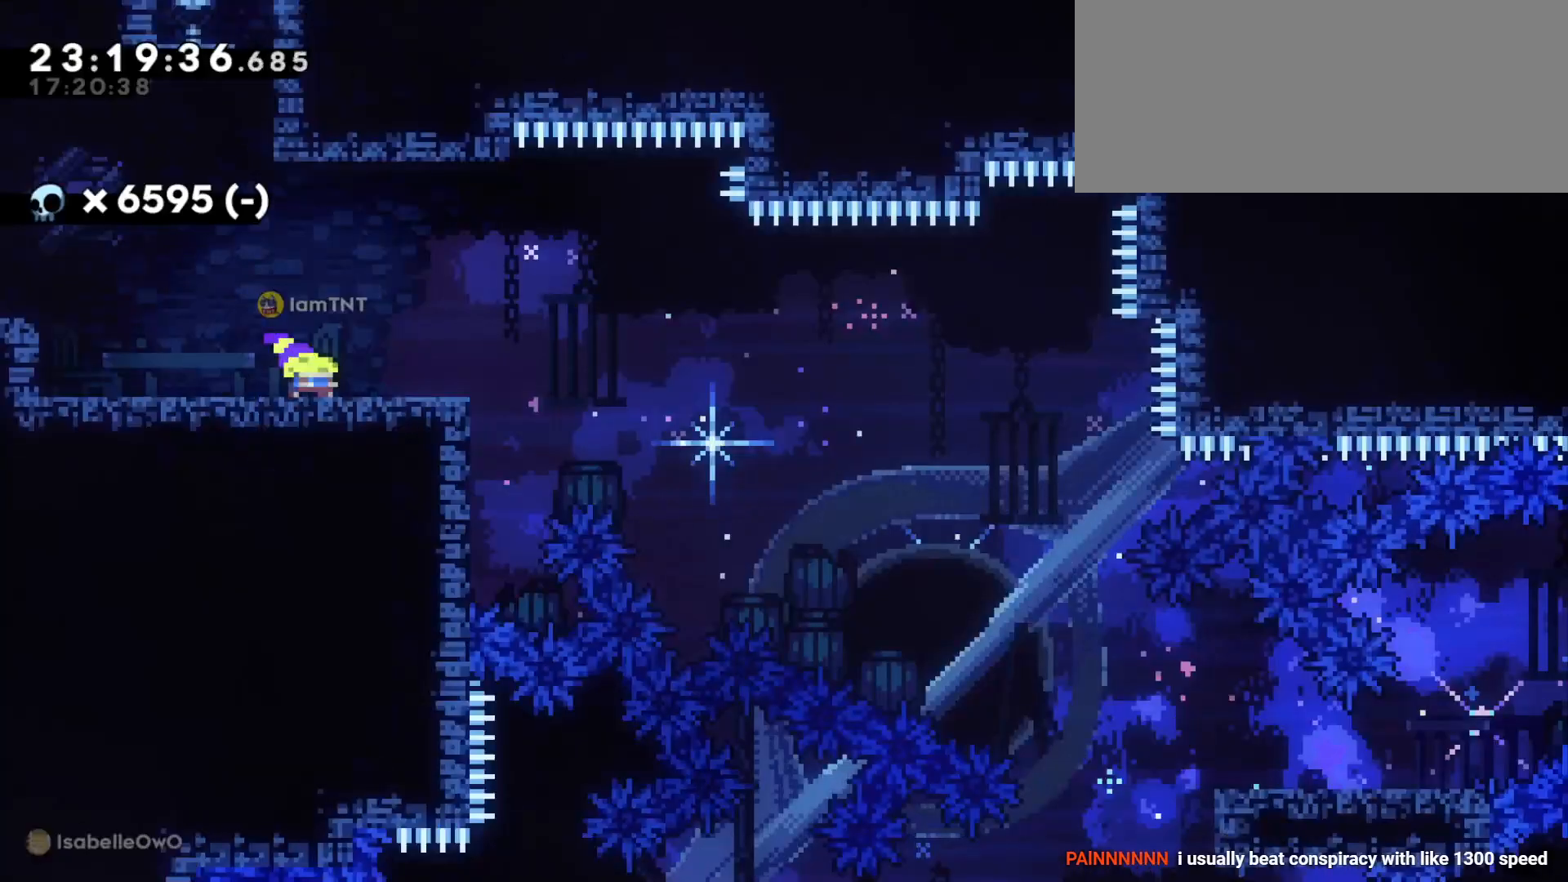
{"keys": ["d", "jump", "s"], "events": [[233, "dash", "down"], [433, "dash", "up"], [433, "jump", "down"]]}
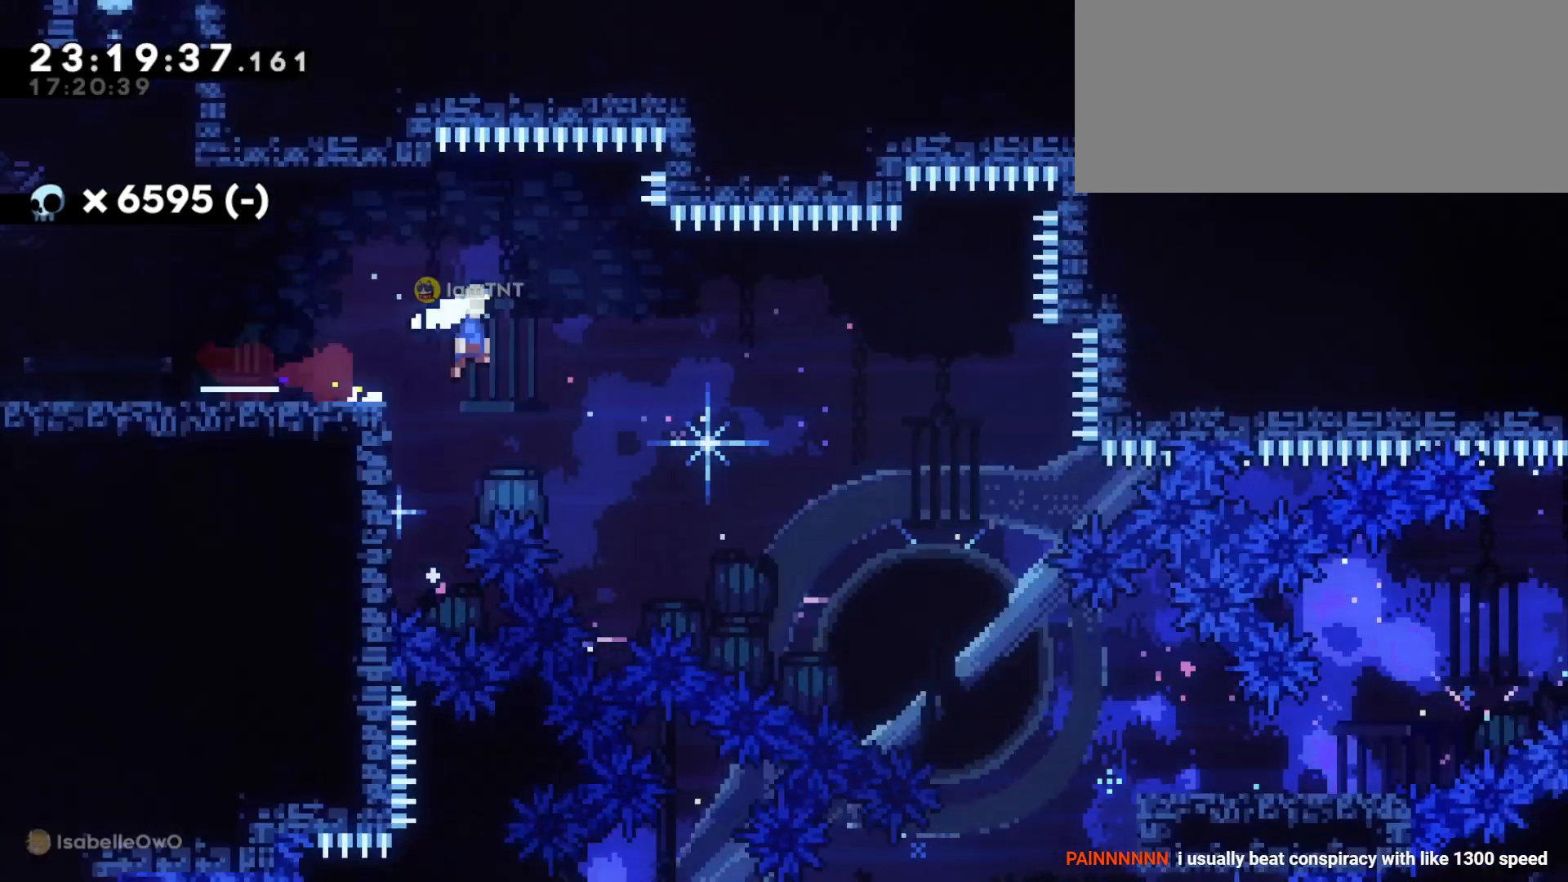
{"keys": ["d", "s"], "events": [[16, "dash", "down"], [50, "jump", "up"], [100, "dash", "up"], [116, "dash", "down"], [183, "dash", "up"], [216, "dash", "down"], [266, "dash", "up"], [333, "dash", "down"], [416, "dash", "up"]]}
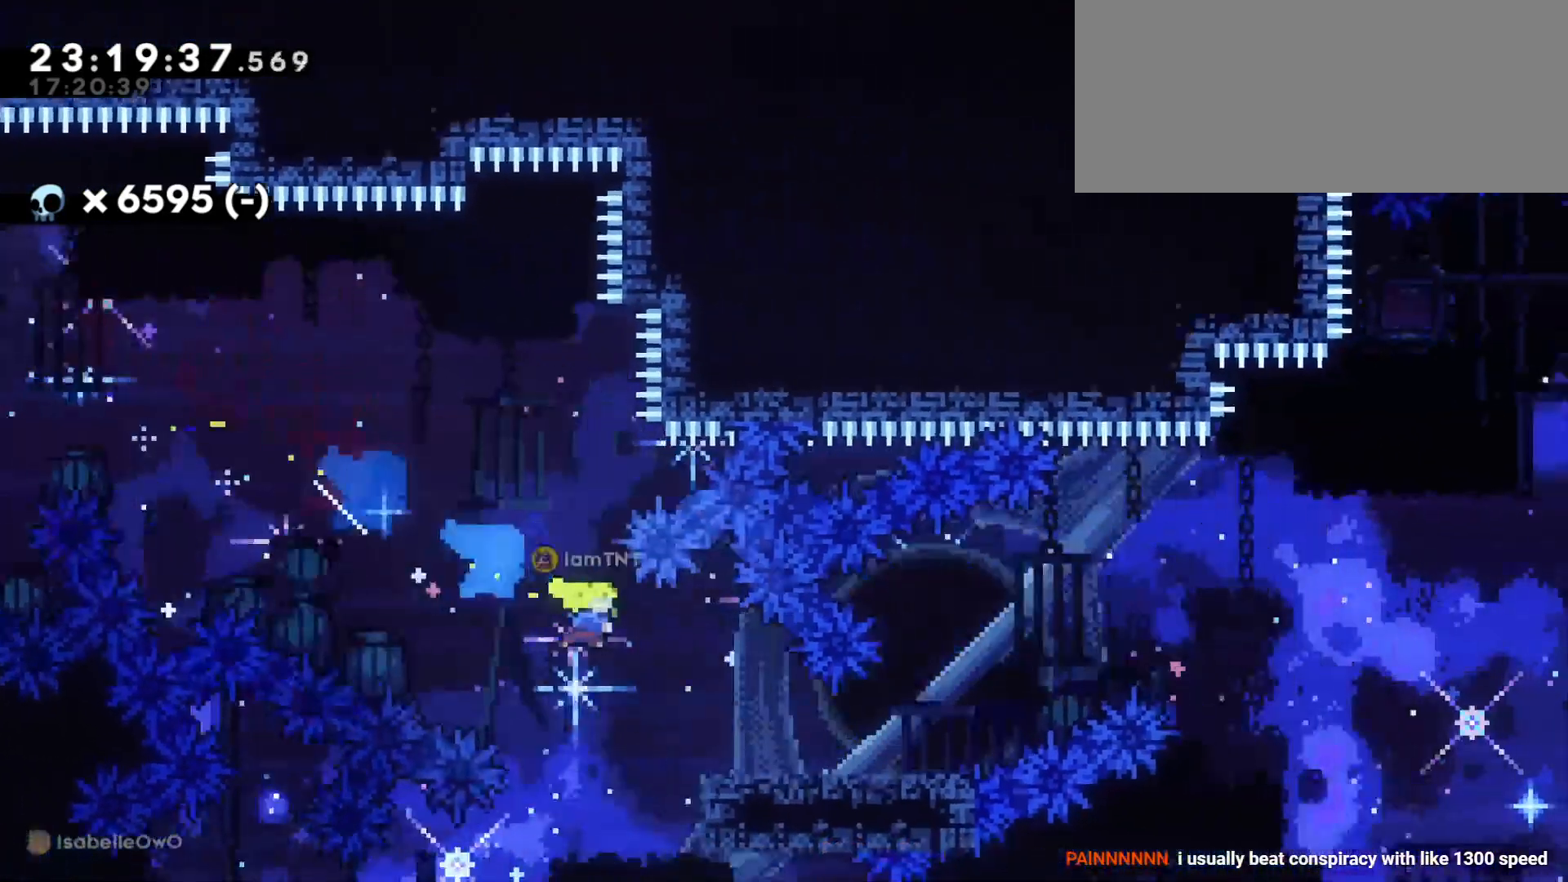
{"keys": ["d", "jump"], "events": [[66, "s", "up"], [216, "jump", "down"]]}
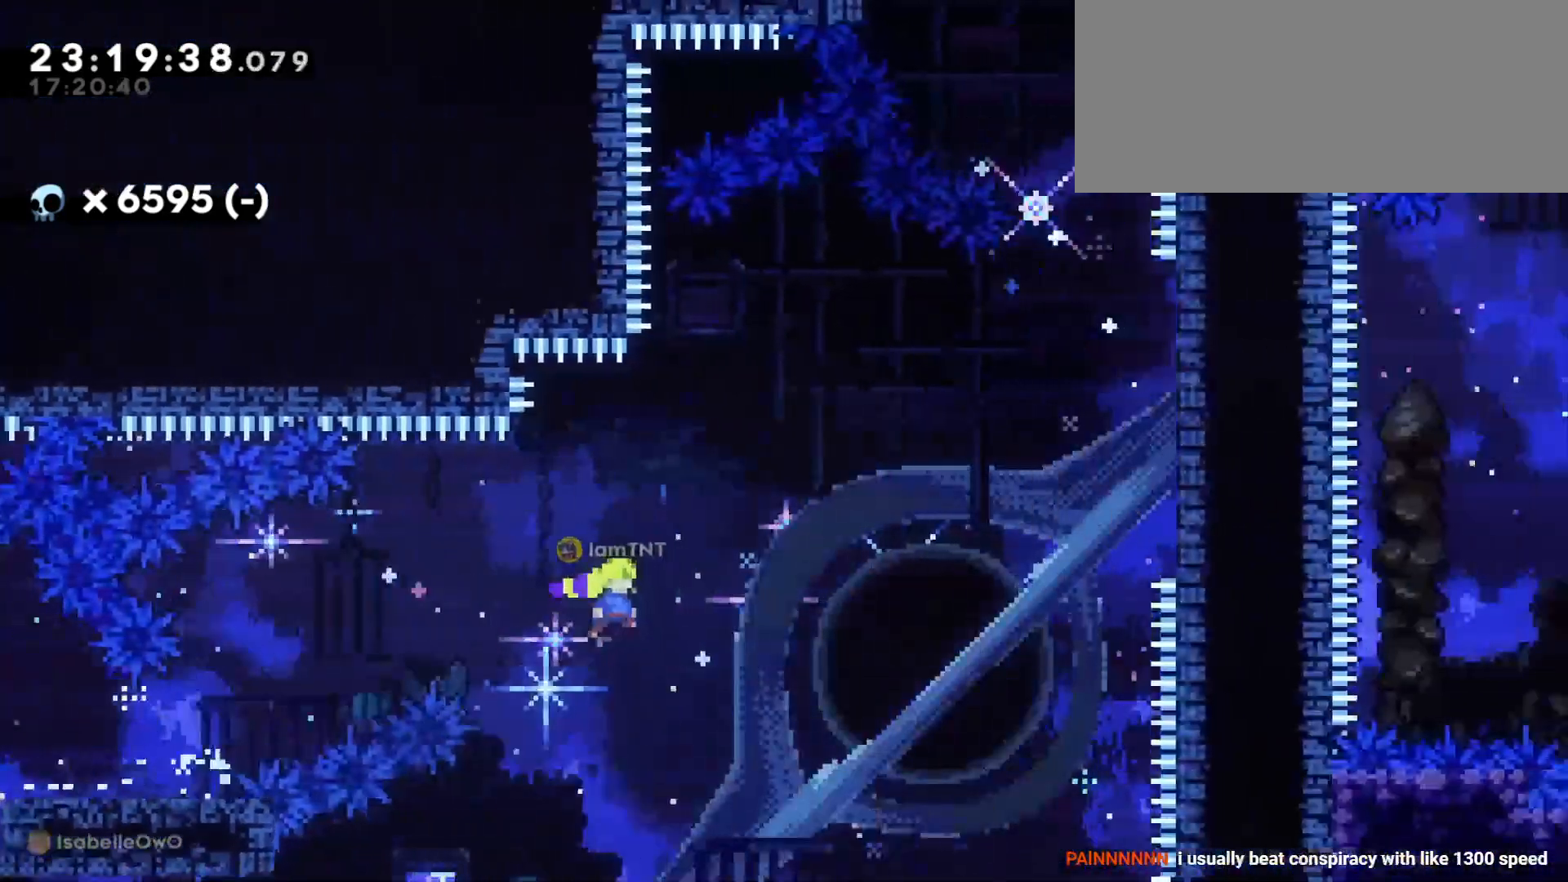
{"keys": ["d", "w"], "events": [[166, "jump", "up"], [200, "w", "down"], [233, "dash", "down"], [383, "dash", "up"]]}
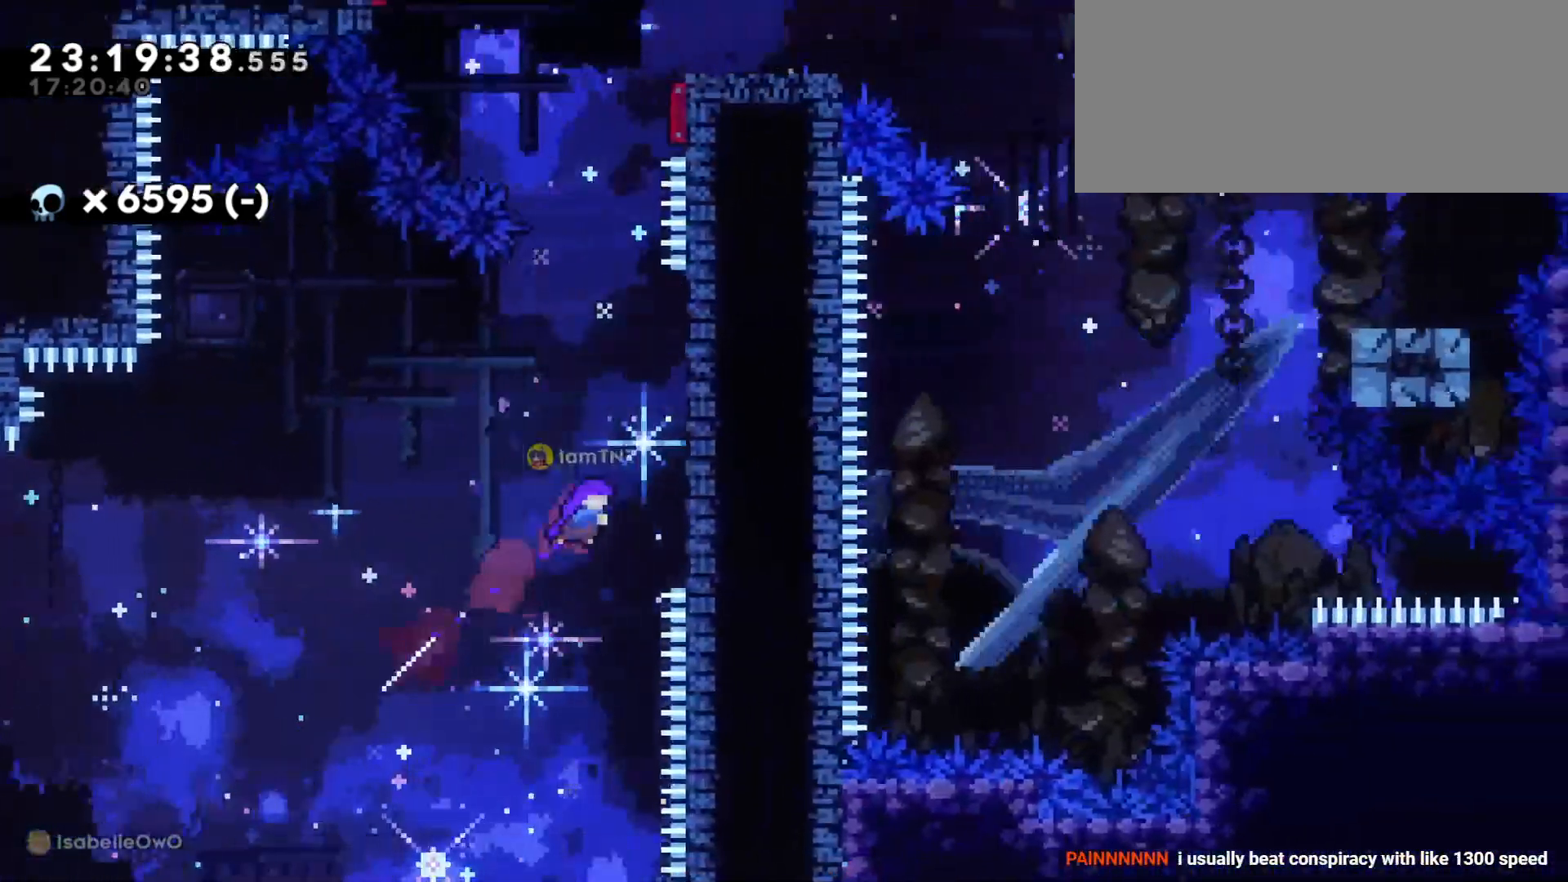
{"keys": ["d", "jump"], "events": [[150, "dash", "down"], [166, "d", "up"], [333, "dash", "up"], [350, "w", "up"], [366, "d", "down"], [366, "jump", "down"]]}
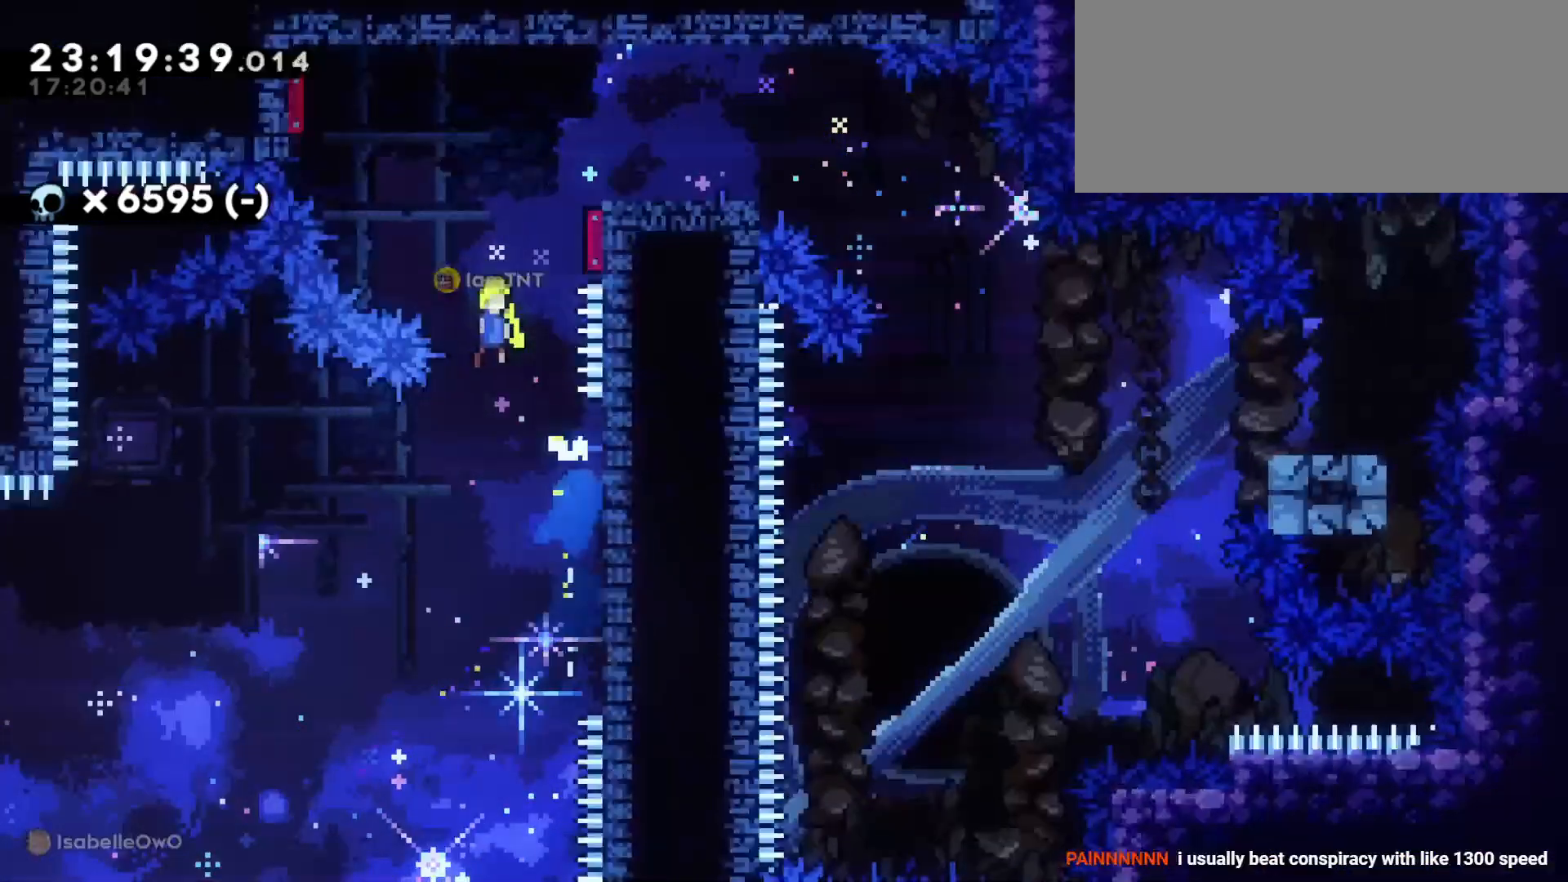
{"keys": ["d", "jump"], "events": []}
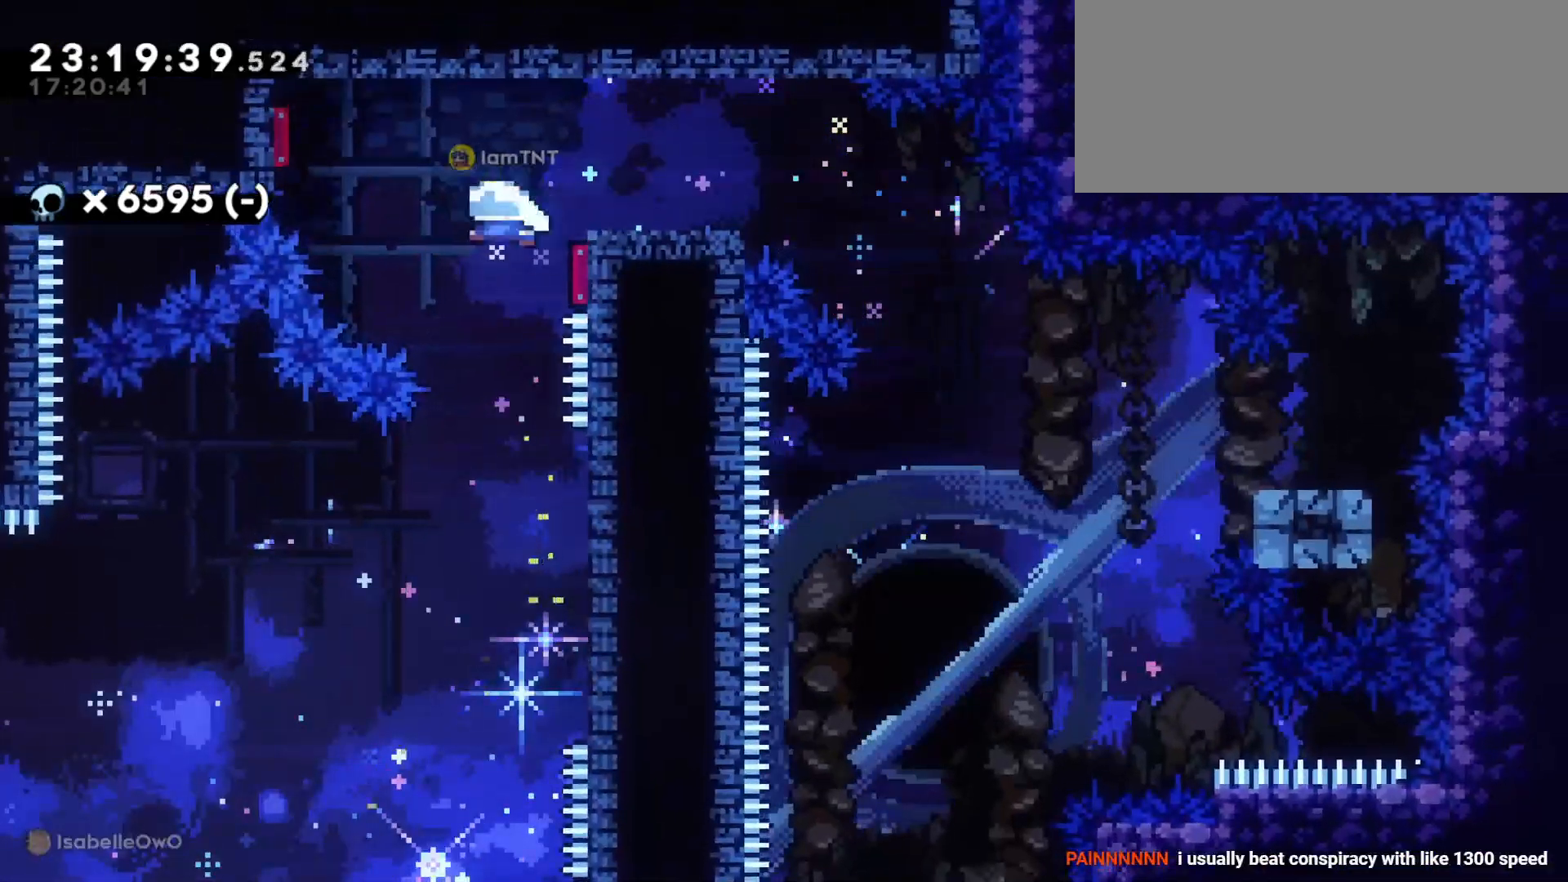
{"keys": ["d", "dash", "s"], "events": [[33, "jump", "up"], [300, "s", "down"], [350, "dash", "down"]]}
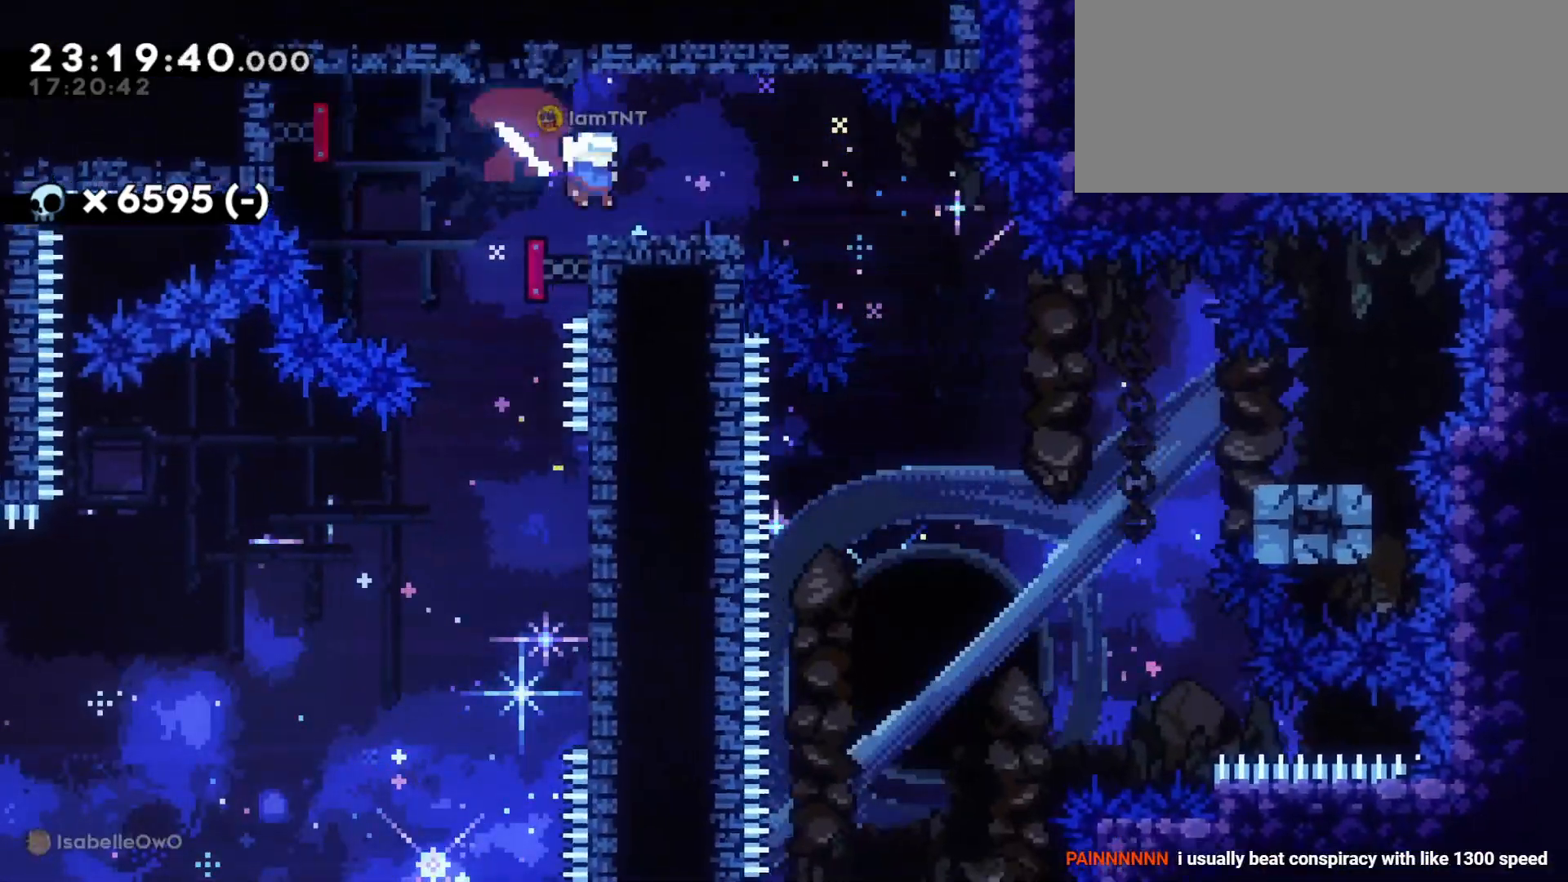
{"keys": ["d", "dash", "s"], "events": [[16, "dash", "up"], [16, "jump", "down"], [100, "dash", "down"], [166, "jump", "up"], [266, "dash", "up"], [350, "dash", "down"]]}
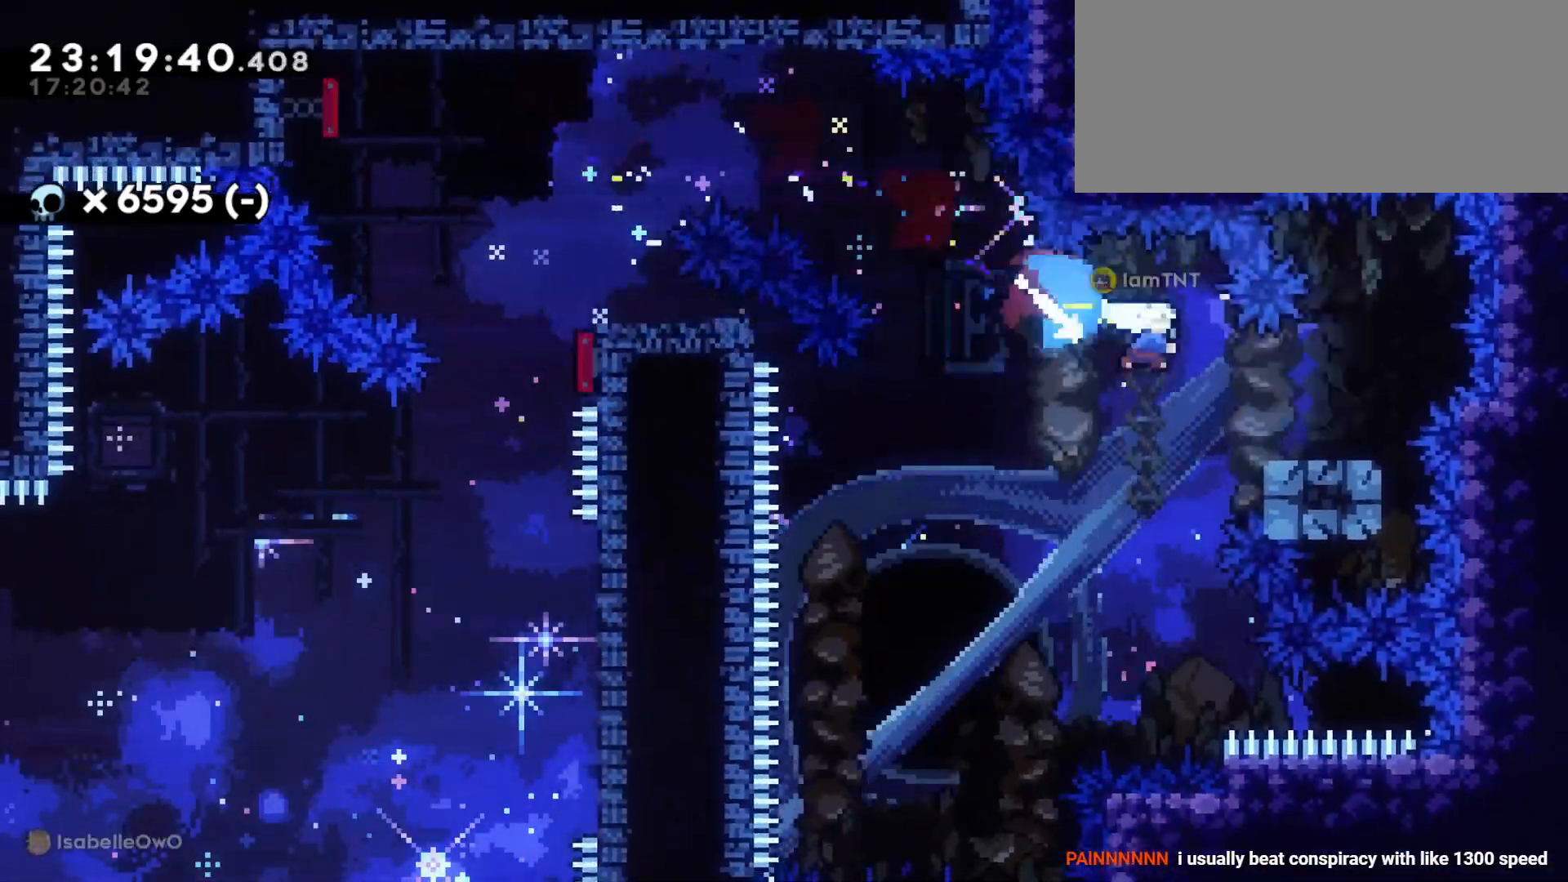
{"keys": ["a", "s"], "events": [[16, "dash", "up"], [66, "a", "down"], [83, "d", "up"], [116, "jump", "down"], [183, "dash", "down"], [266, "jump", "up"], [350, "dash", "up"]]}
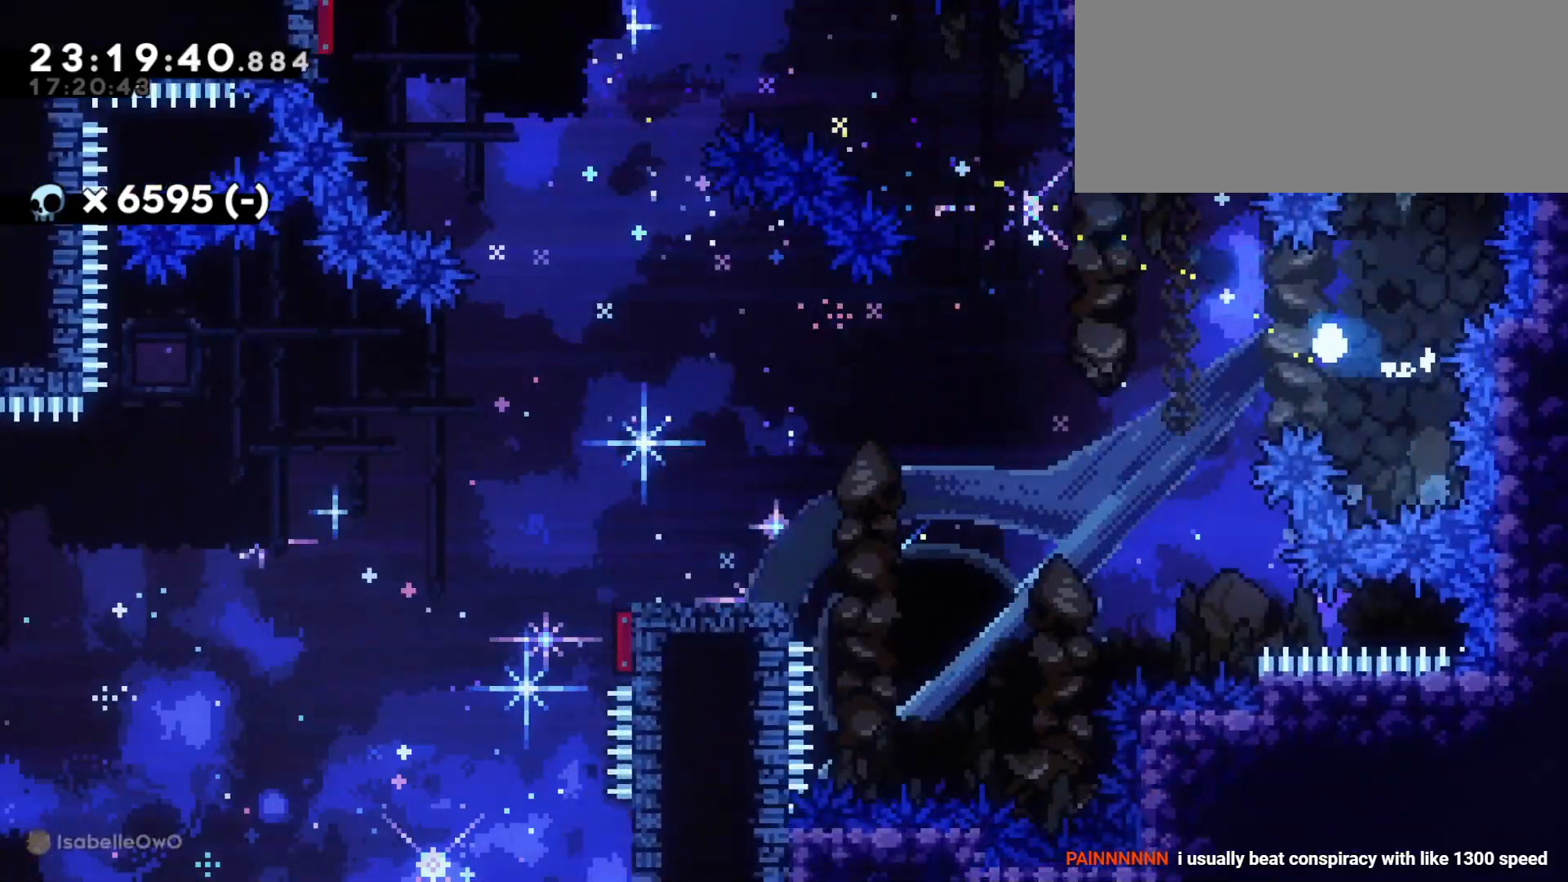
{"keys": [], "events": [[33, "s", "up"], [83, "a", "up"]]}
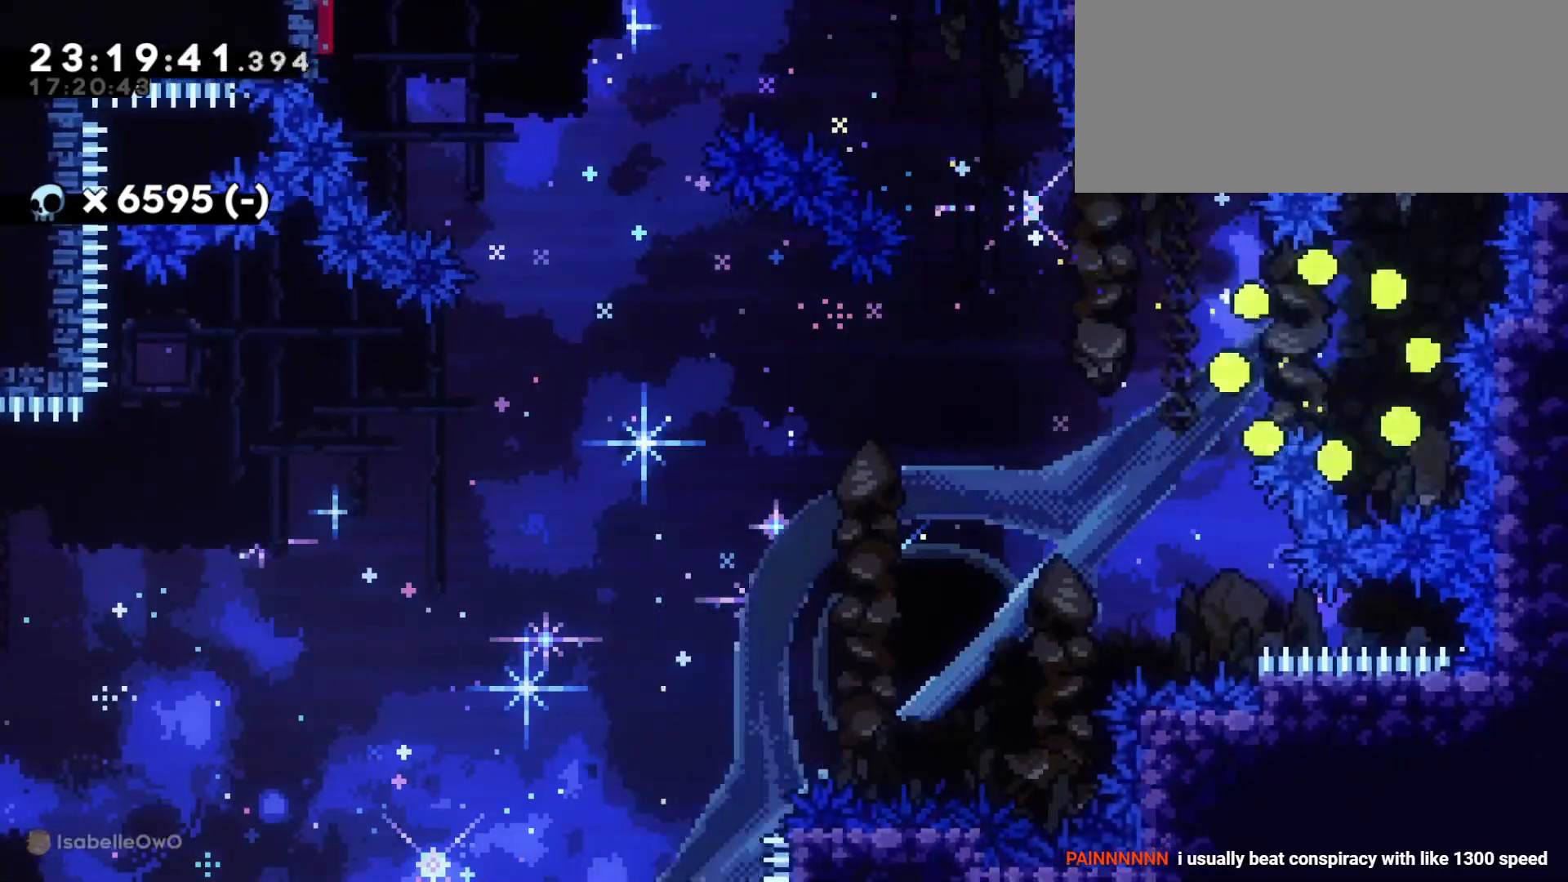
{"keys": [], "events": []}
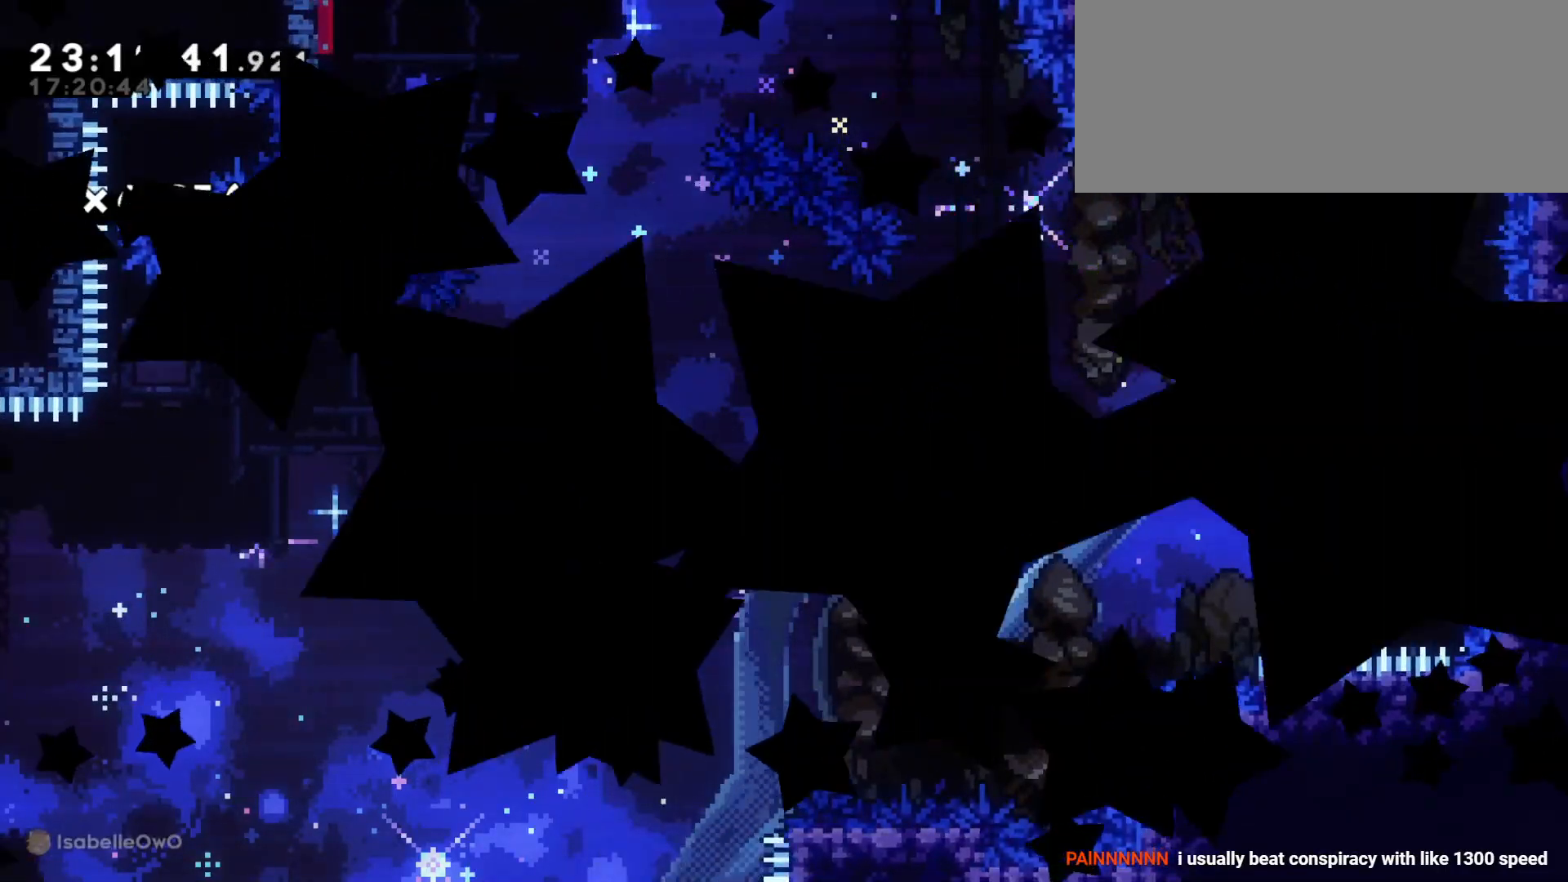
{"keys": ["d", "s"], "events": [[483, "d", "down"], [483, "s", "down"]]}
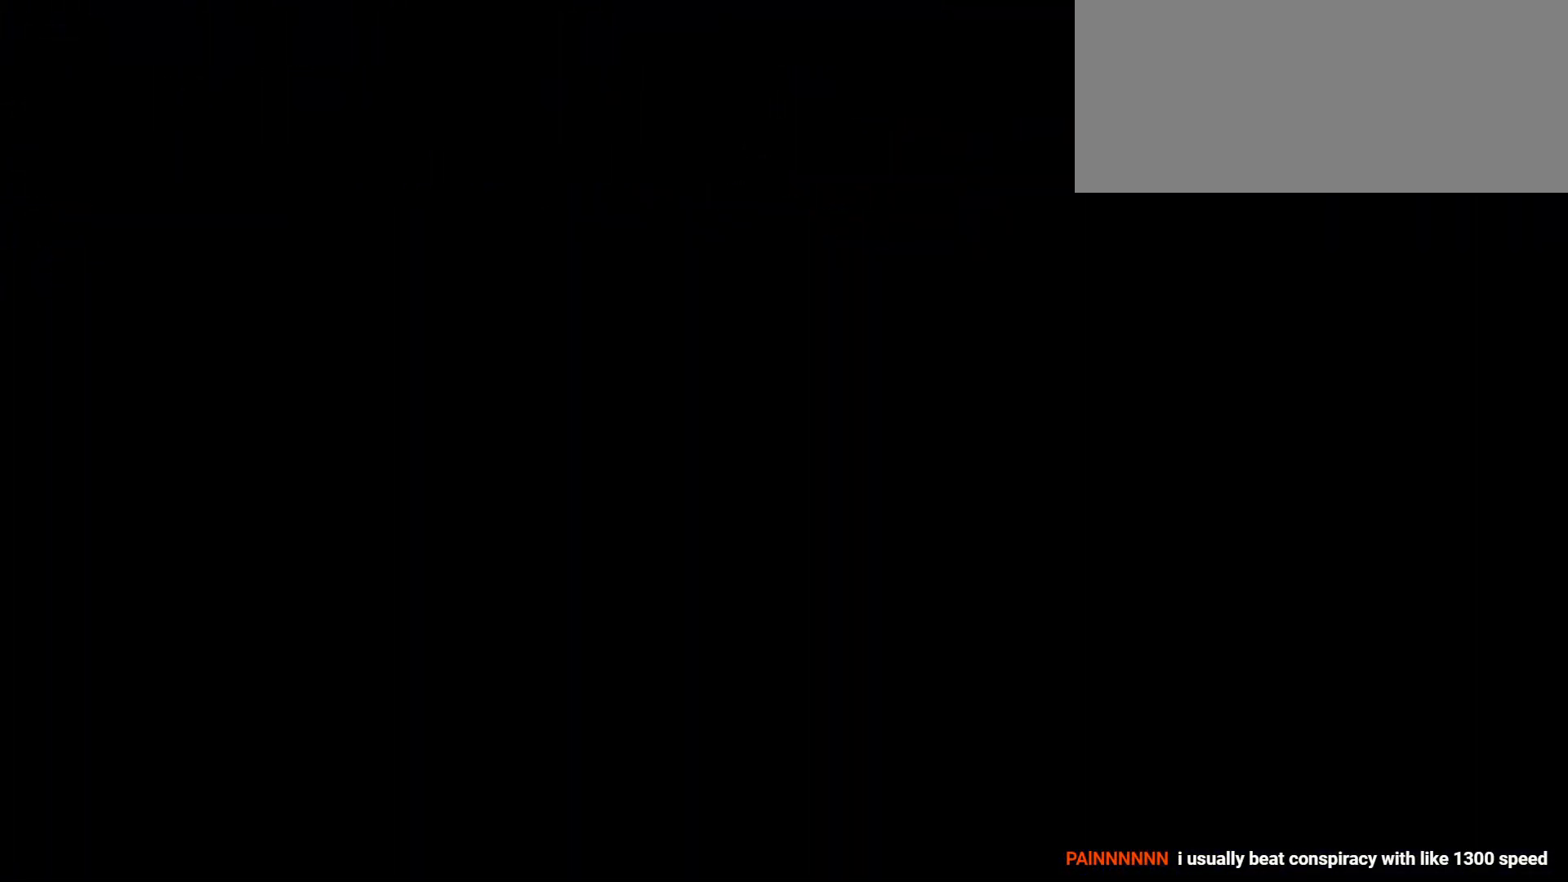
{"keys": ["d", "s"], "events": []}
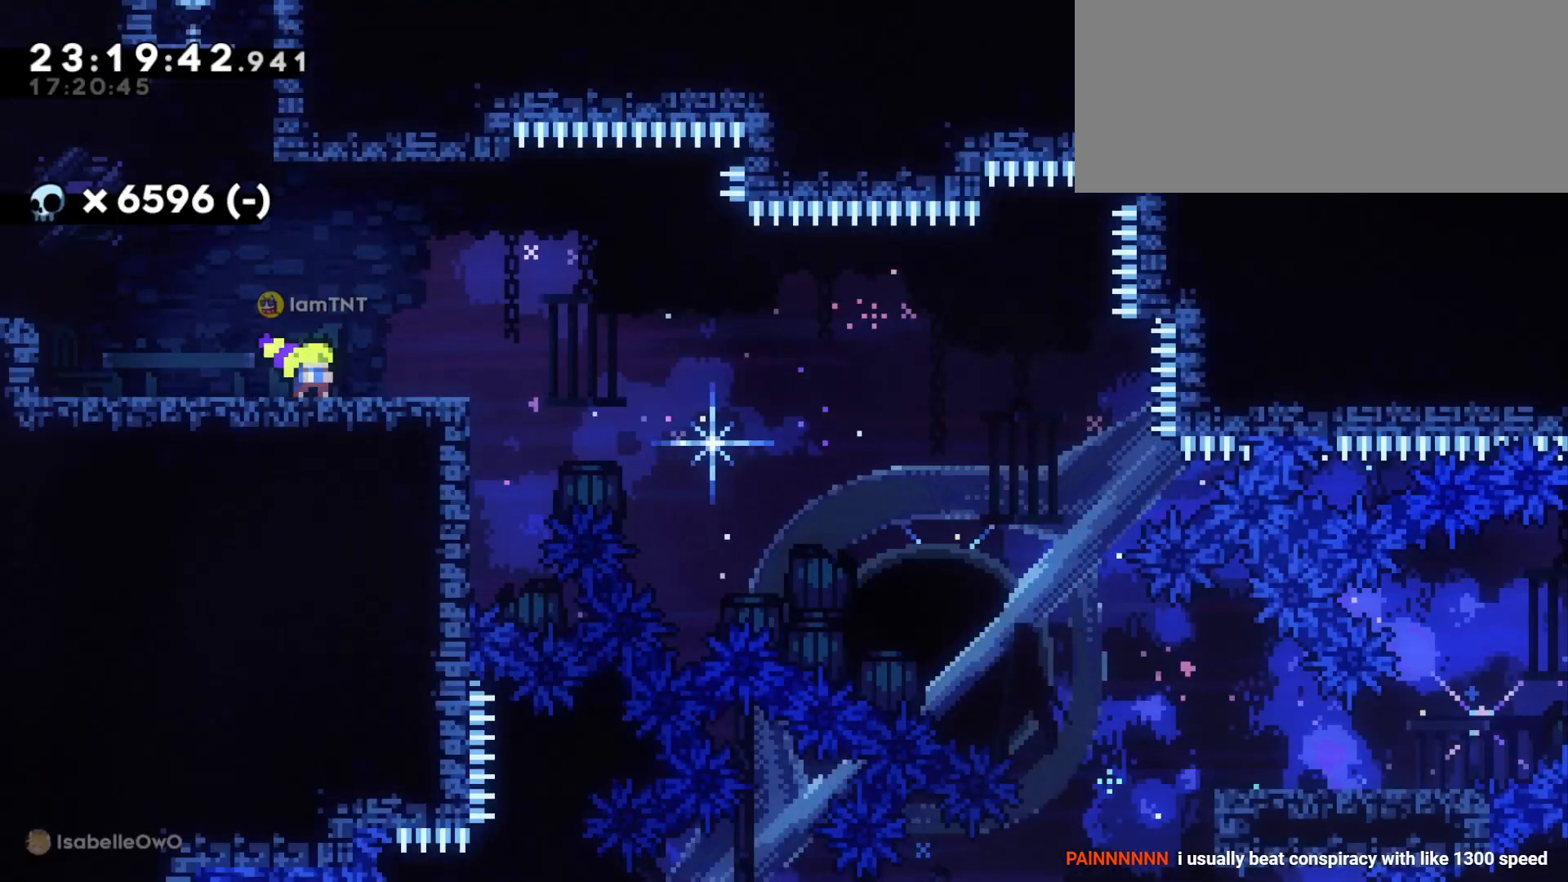
{"keys": ["d", "dash", "s"], "events": [[66, "dash", "down"], [233, "dash", "up"], [300, "jump", "down"], [316, "dash", "down"], [366, "jump", "up"], [433, "dash", "up"], [483, "dash", "down"]]}
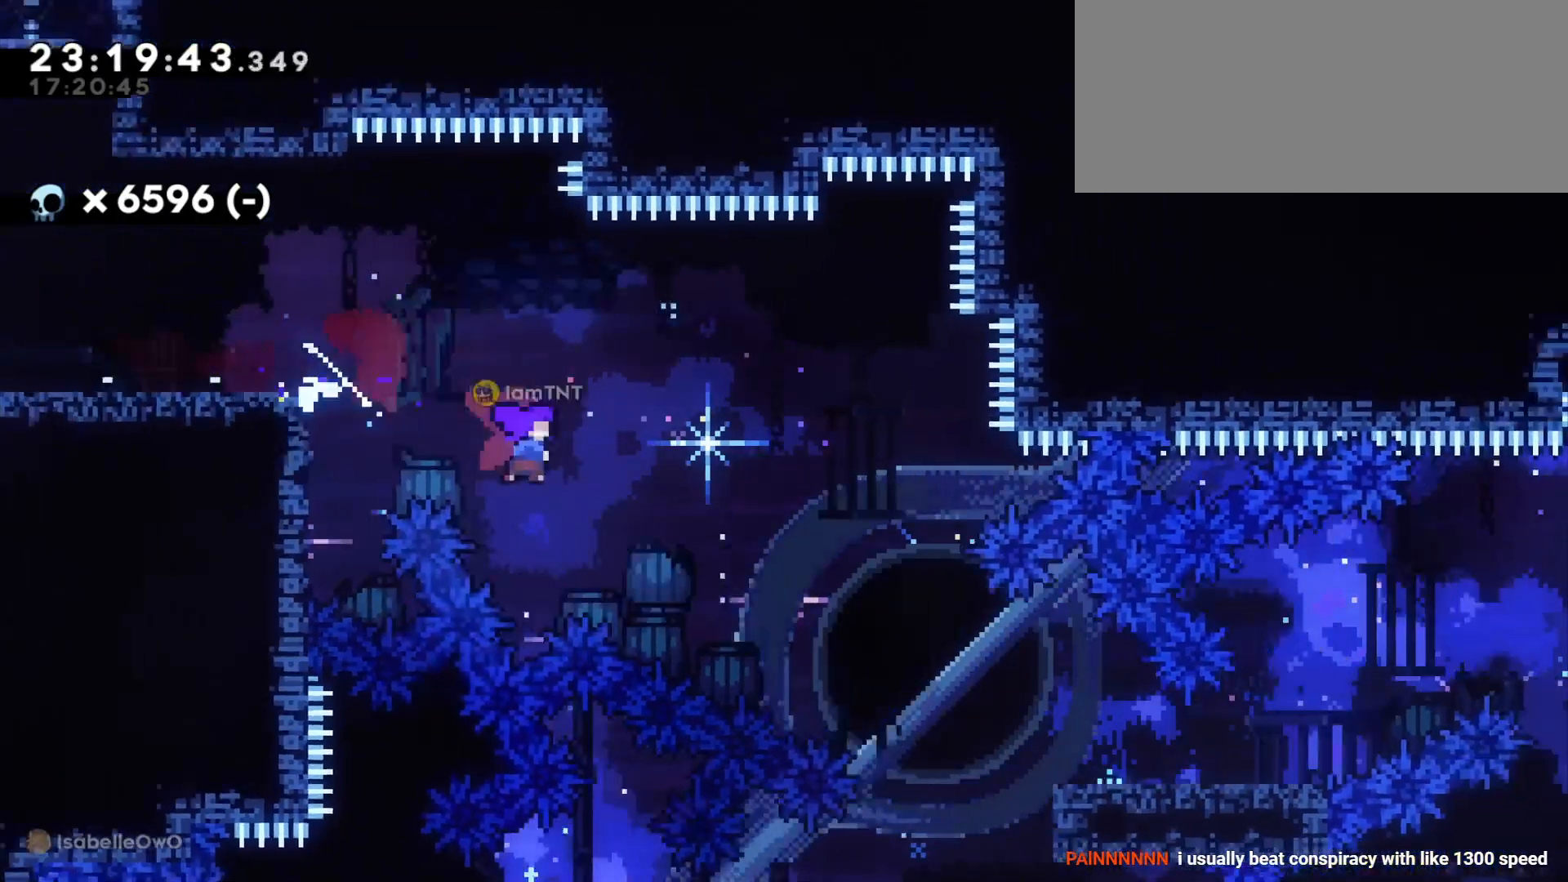
{"keys": ["d", "jump"], "events": [[83, "dash", "up"], [150, "dash", "down"], [233, "dash", "up"], [383, "s", "up"], [483, "jump", "down"]]}
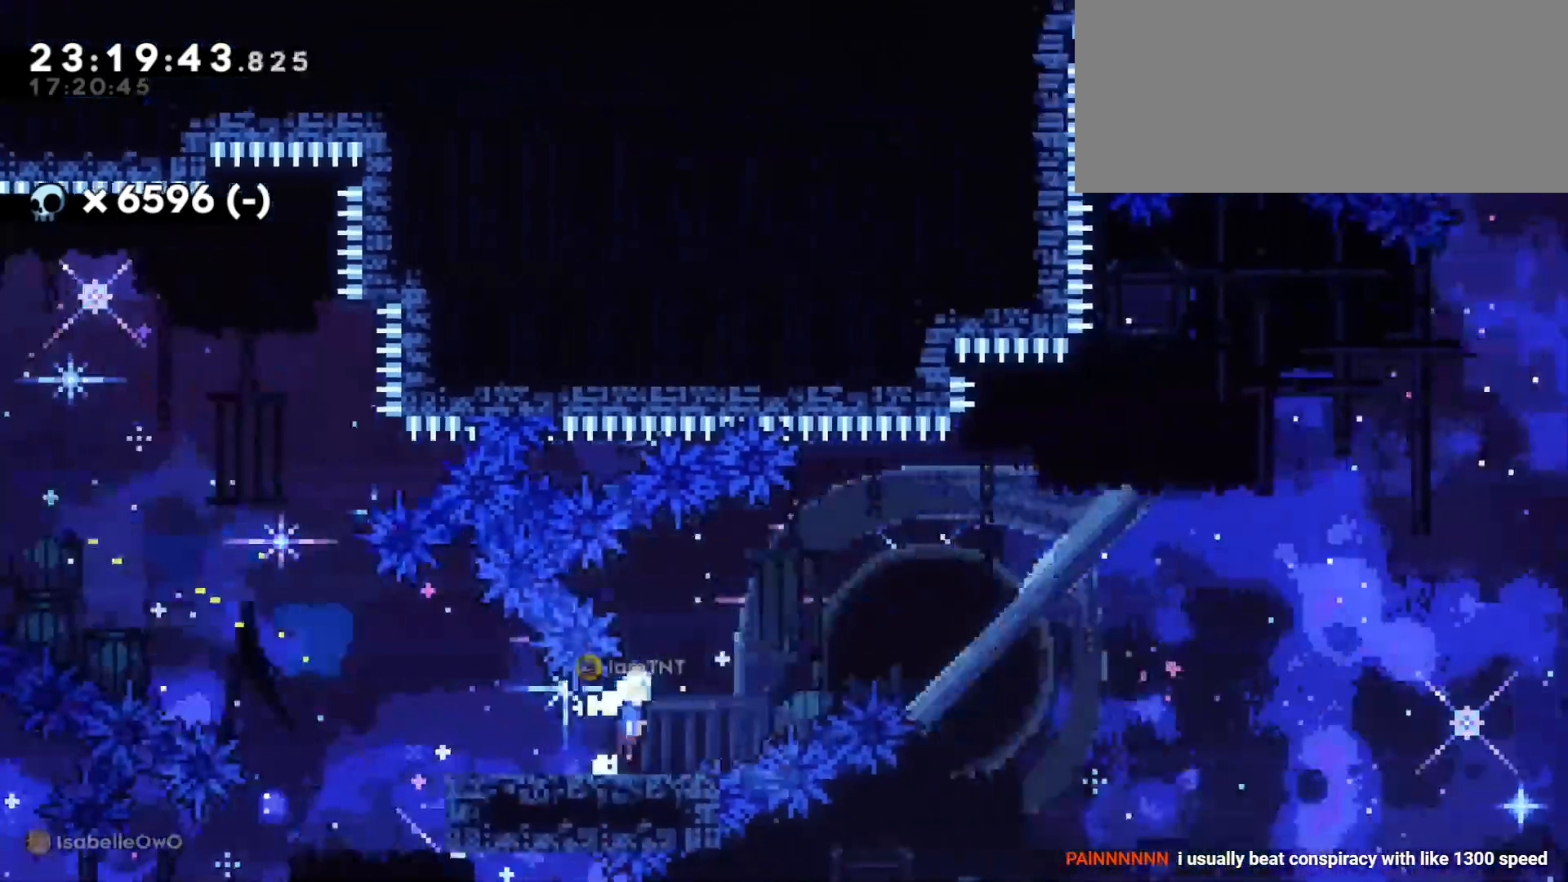
{"keys": ["d", "dash", "w"], "events": [[383, "jump", "up"], [400, "w", "down"], [500, "dash", "down"]]}
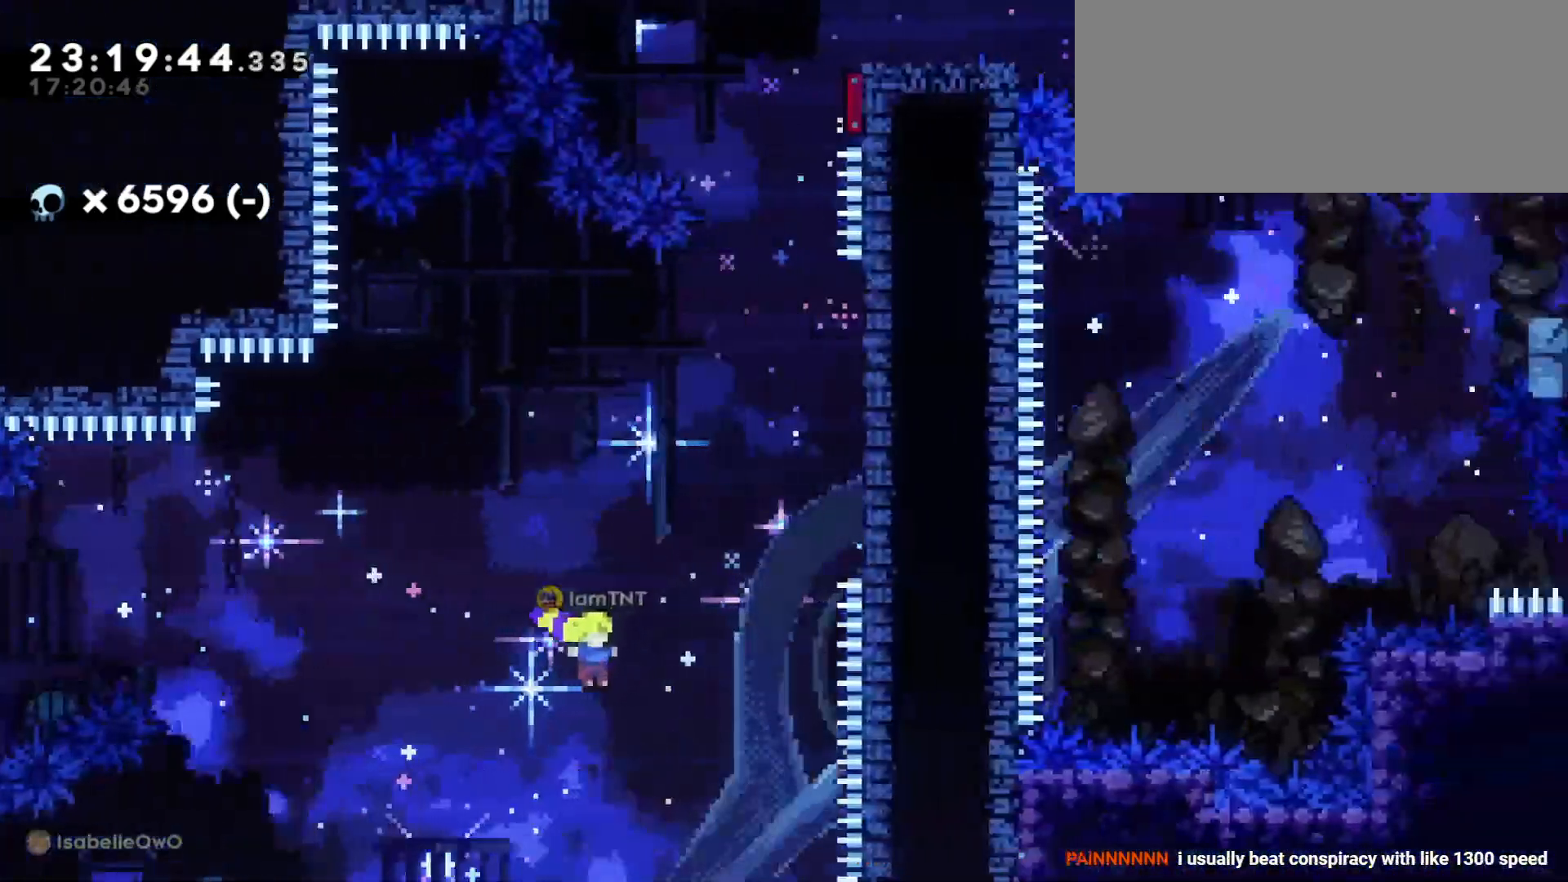
{"keys": ["dash", "w"], "events": [[133, "dash", "up"], [383, "dash", "down"], [400, "d", "up"]]}
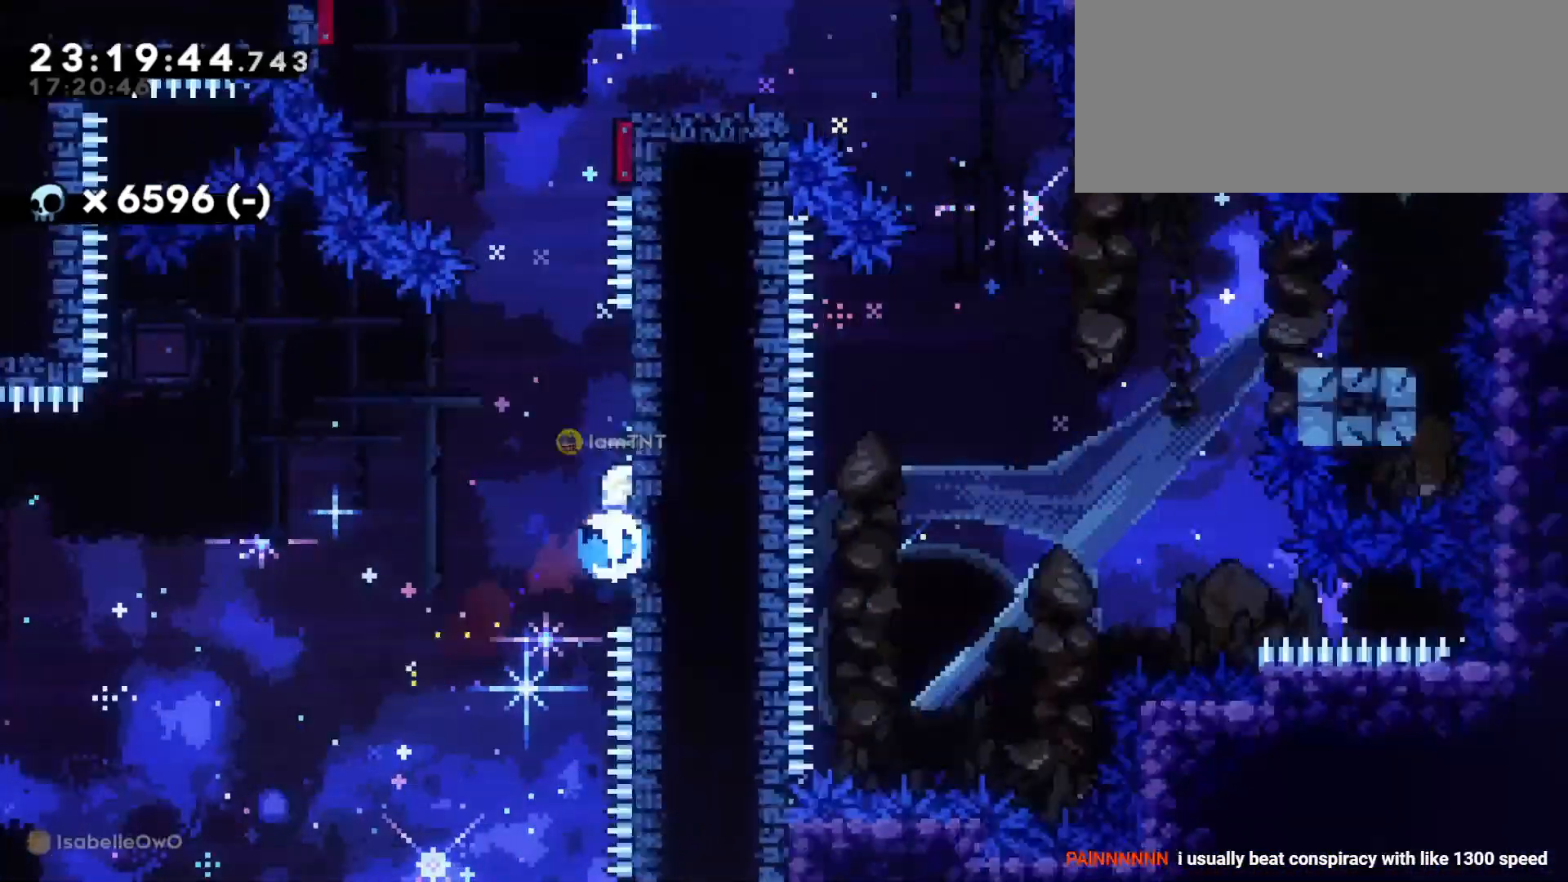
{"keys": ["d", "jump"], "events": [[33, "dash", "up"], [66, "w", "up"], [83, "jump", "down"], [100, "d", "down"]]}
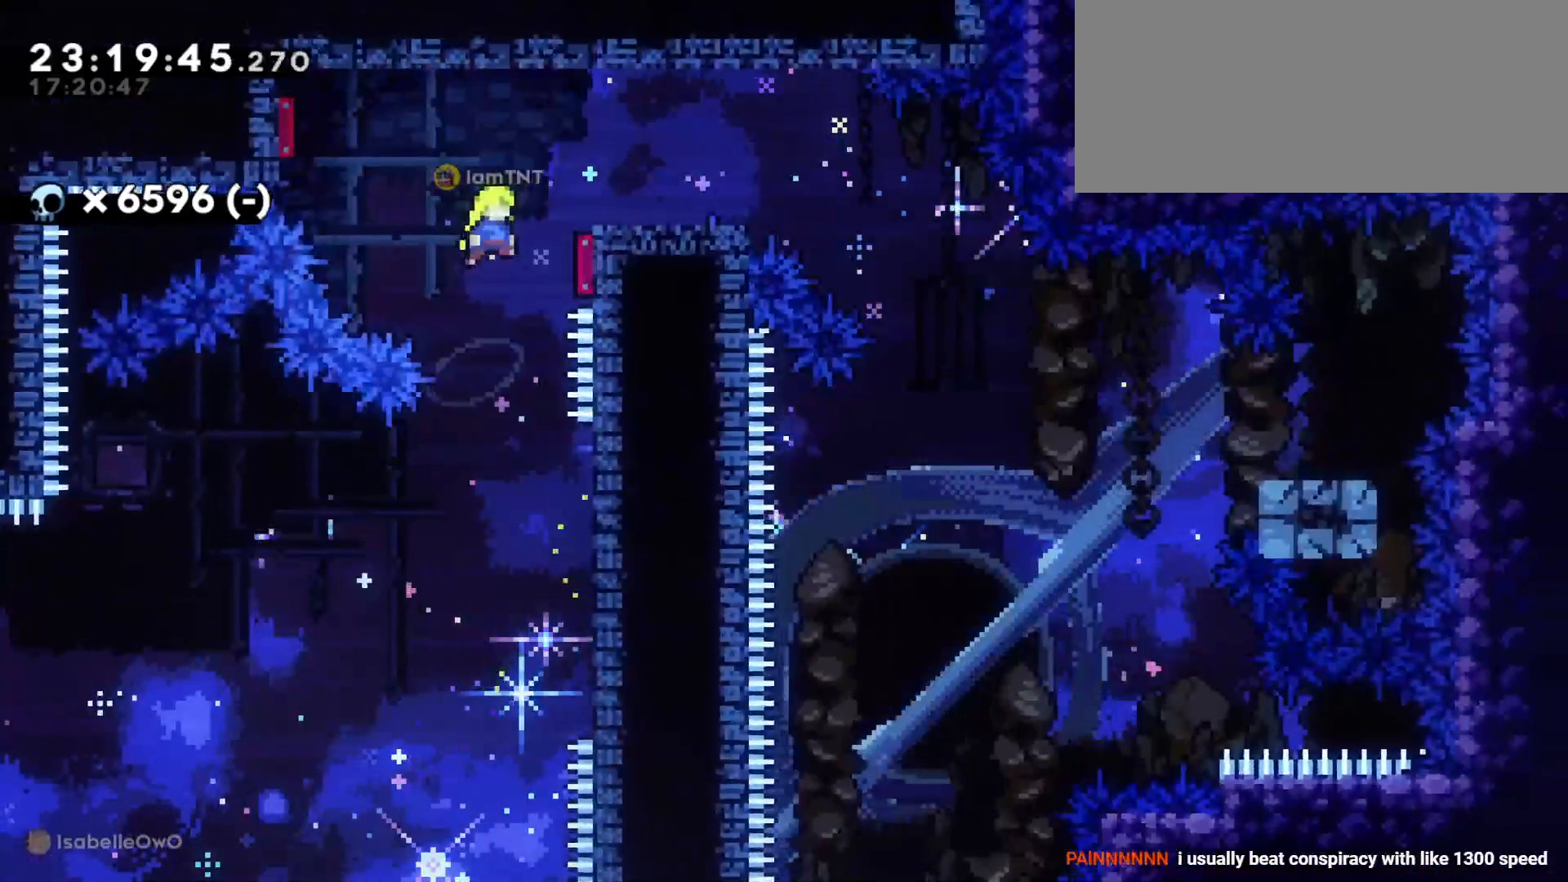
{"keys": ["d", "s"], "events": [[150, "jump", "up"], [500, "s", "down"]]}
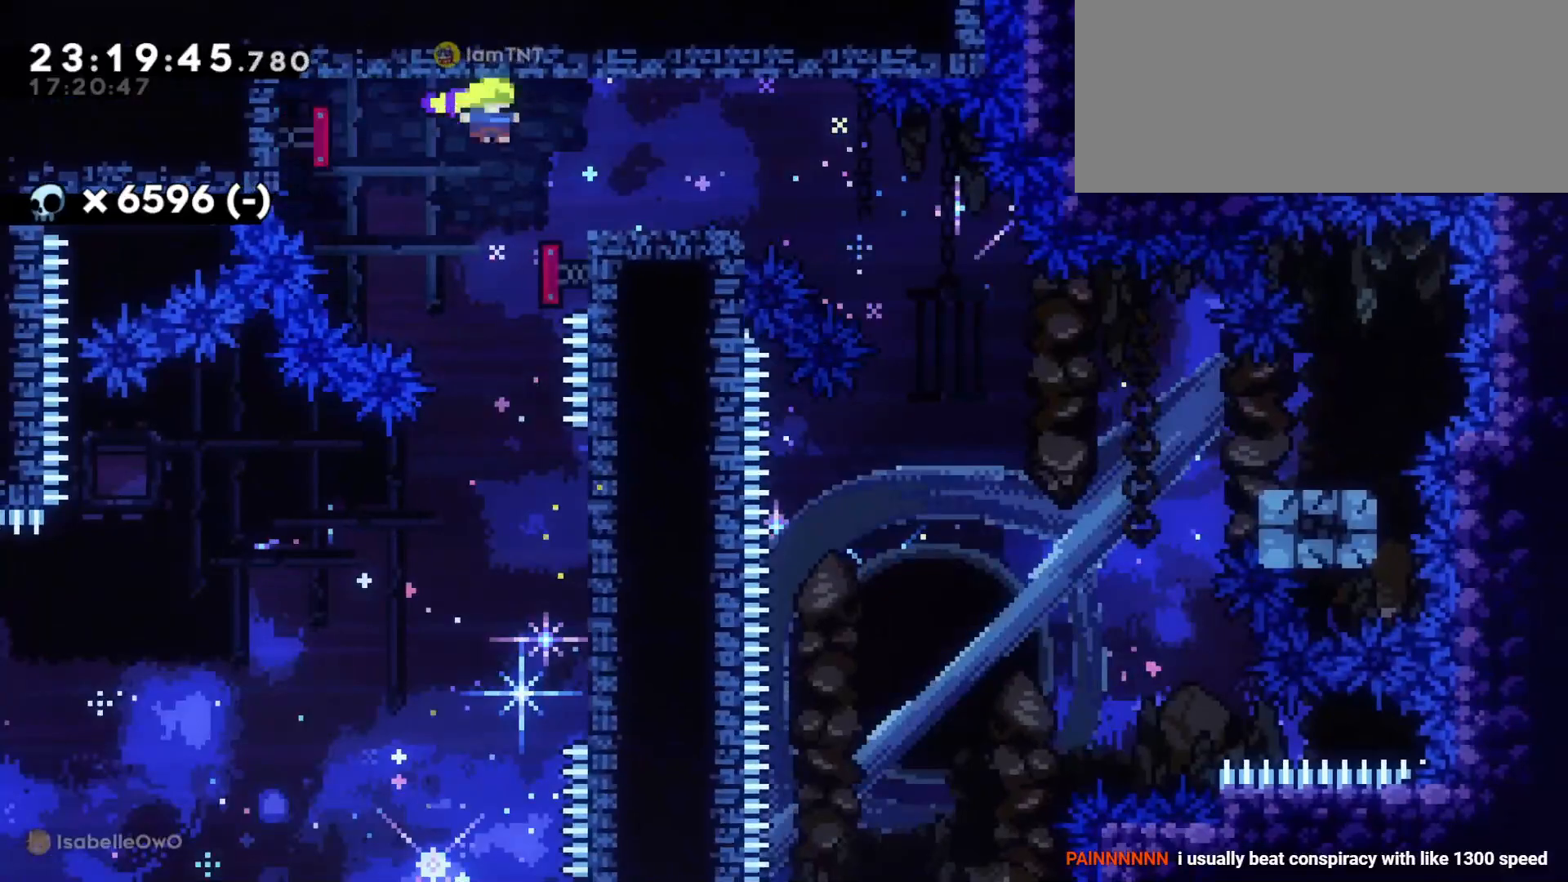
{"keys": ["d", "s"], "events": [[16, "dash", "down"], [166, "dash", "up"], [200, "jump", "down"], [266, "dash", "down"], [316, "jump", "up"], [366, "dash", "up"]]}
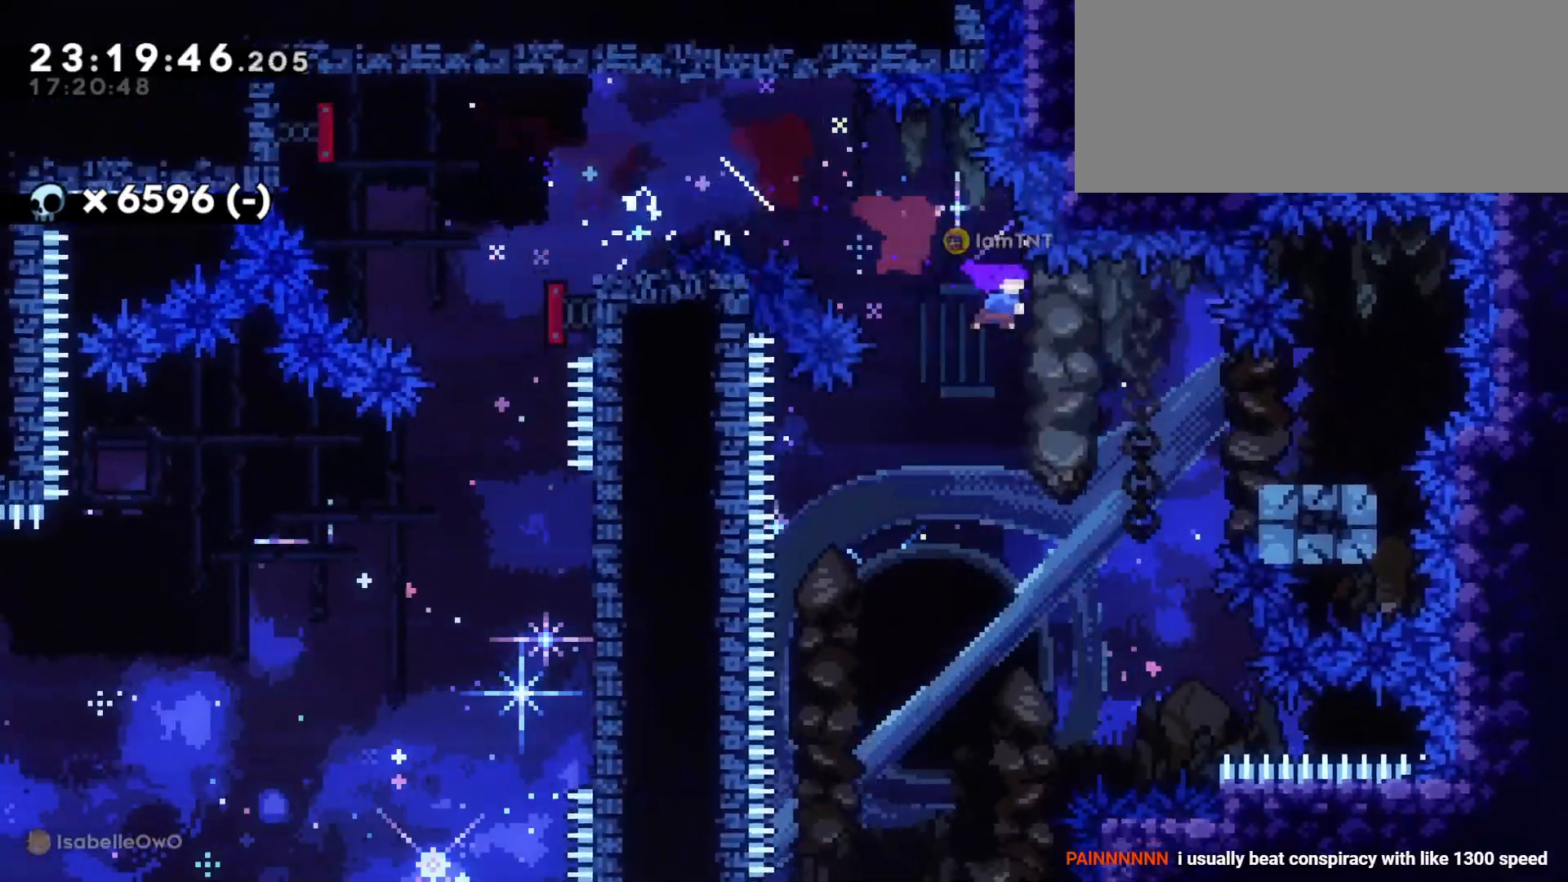
{"keys": ["a", "s"], "events": [[100, "dash", "down"], [233, "a", "down"], [266, "d", "up"], [266, "dash", "up"], [266, "jump", "down"], [366, "dash", "down"], [400, "jump", "up"], [466, "dash", "up"]]}